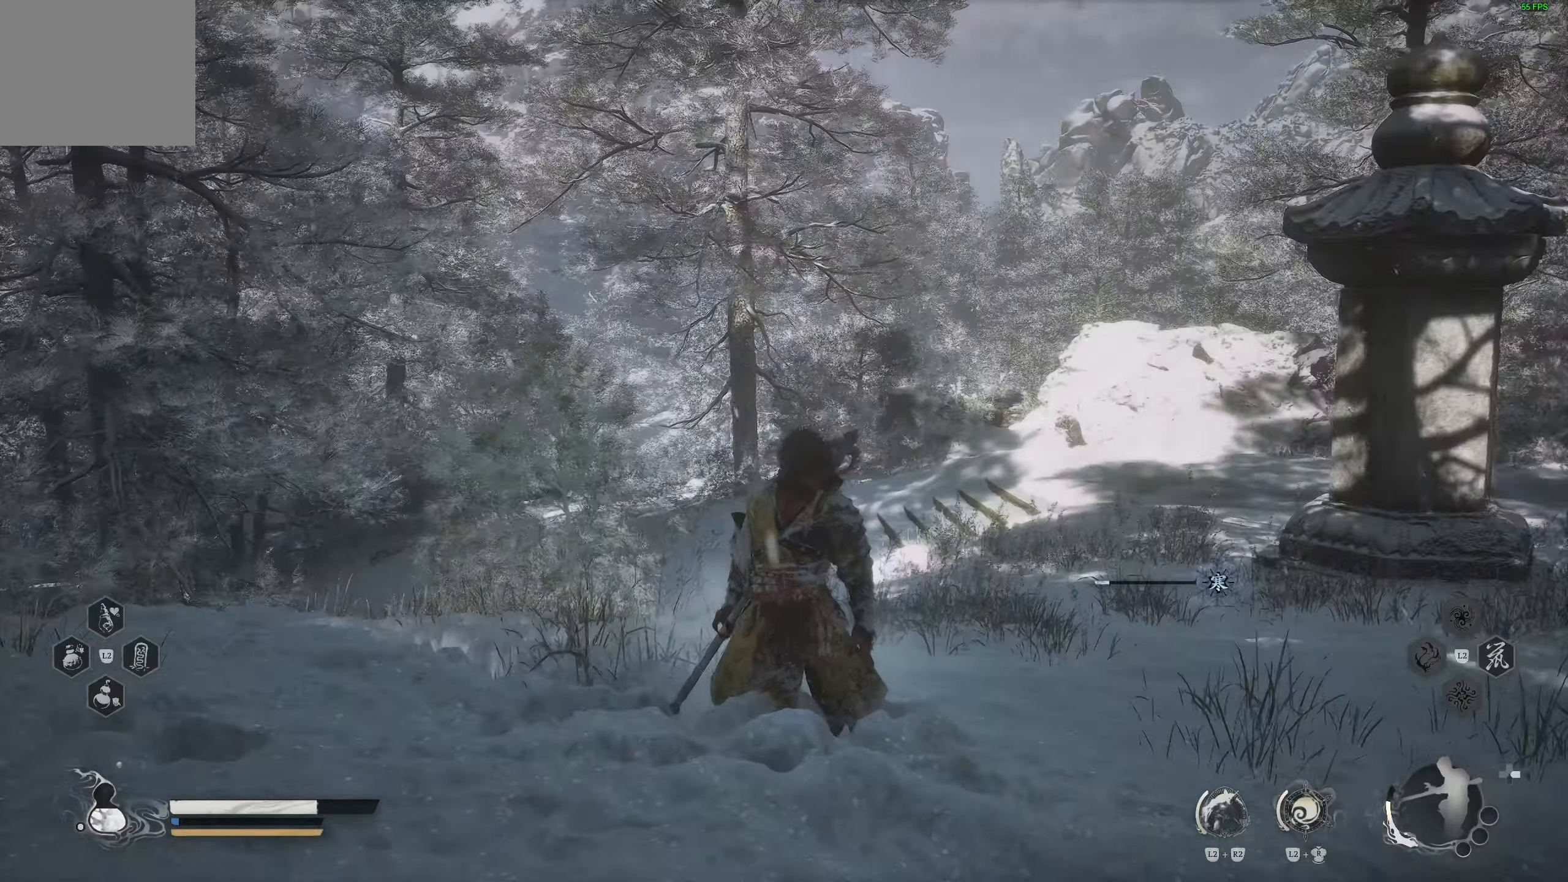
Gameplay with a controller (PlayStation layout); each line is a JSON object with the inputs held at the frame after it. "events" lists button and stick changes between this image and that frame as [ms after this image, input, new state], when the widget could be followed in between.
{"buttons": [], "left_stick": "down", "right_stick": "right", "events": [[267, "right_stick", "right"]]}
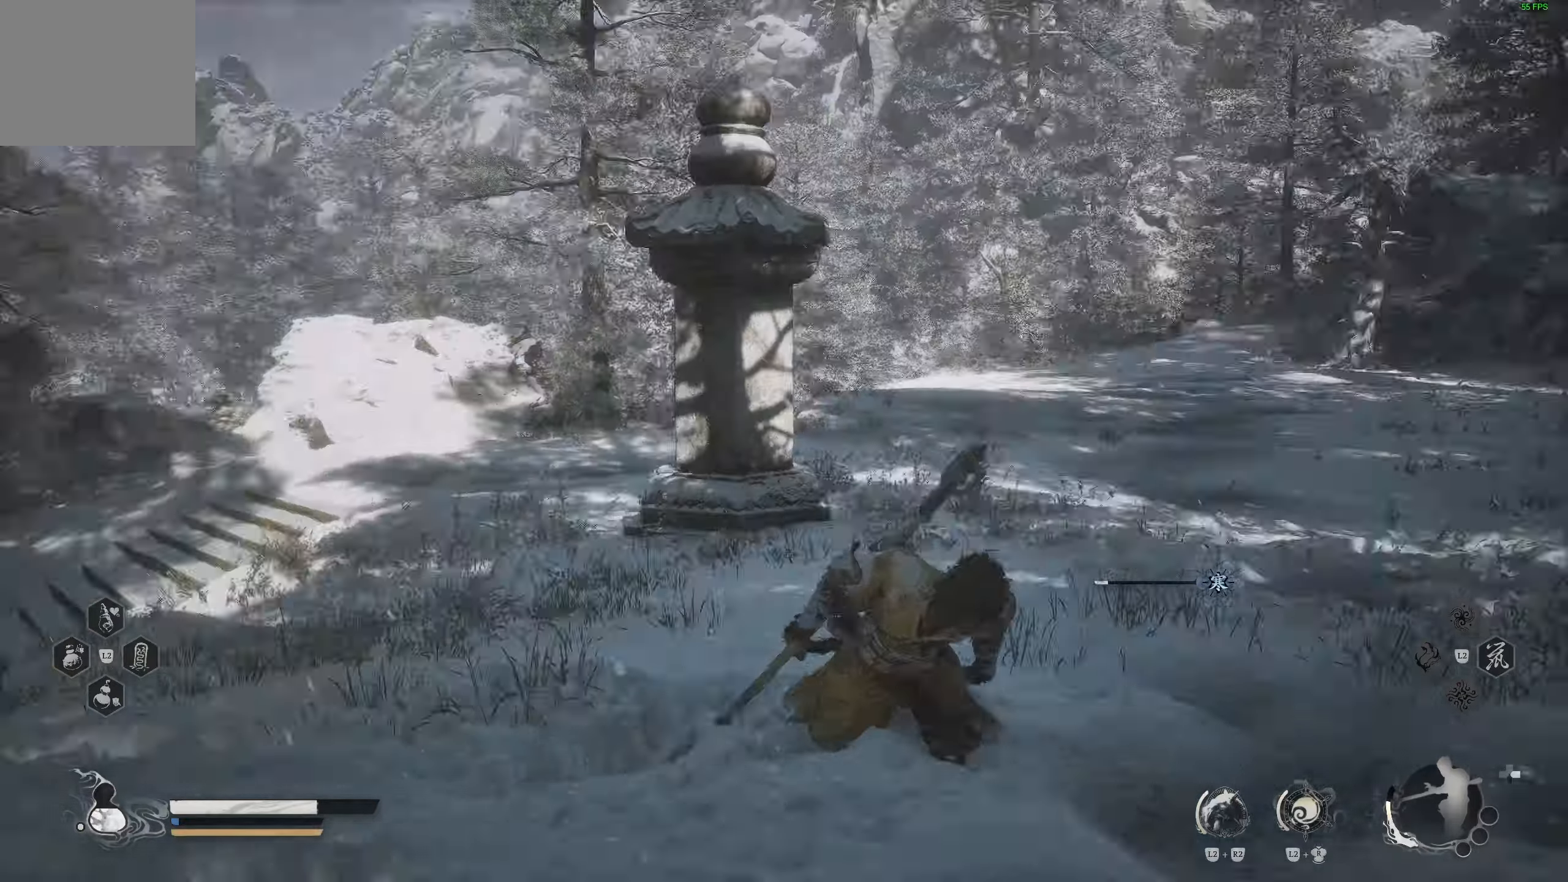
{"buttons": [], "left_stick": "up-right", "right_stick": "center", "events": [[117, "right_stick", "center"], [283, "left_stick", "up-right"], [300, "right_stick", "down-right"], [367, "right_stick", "center"]]}
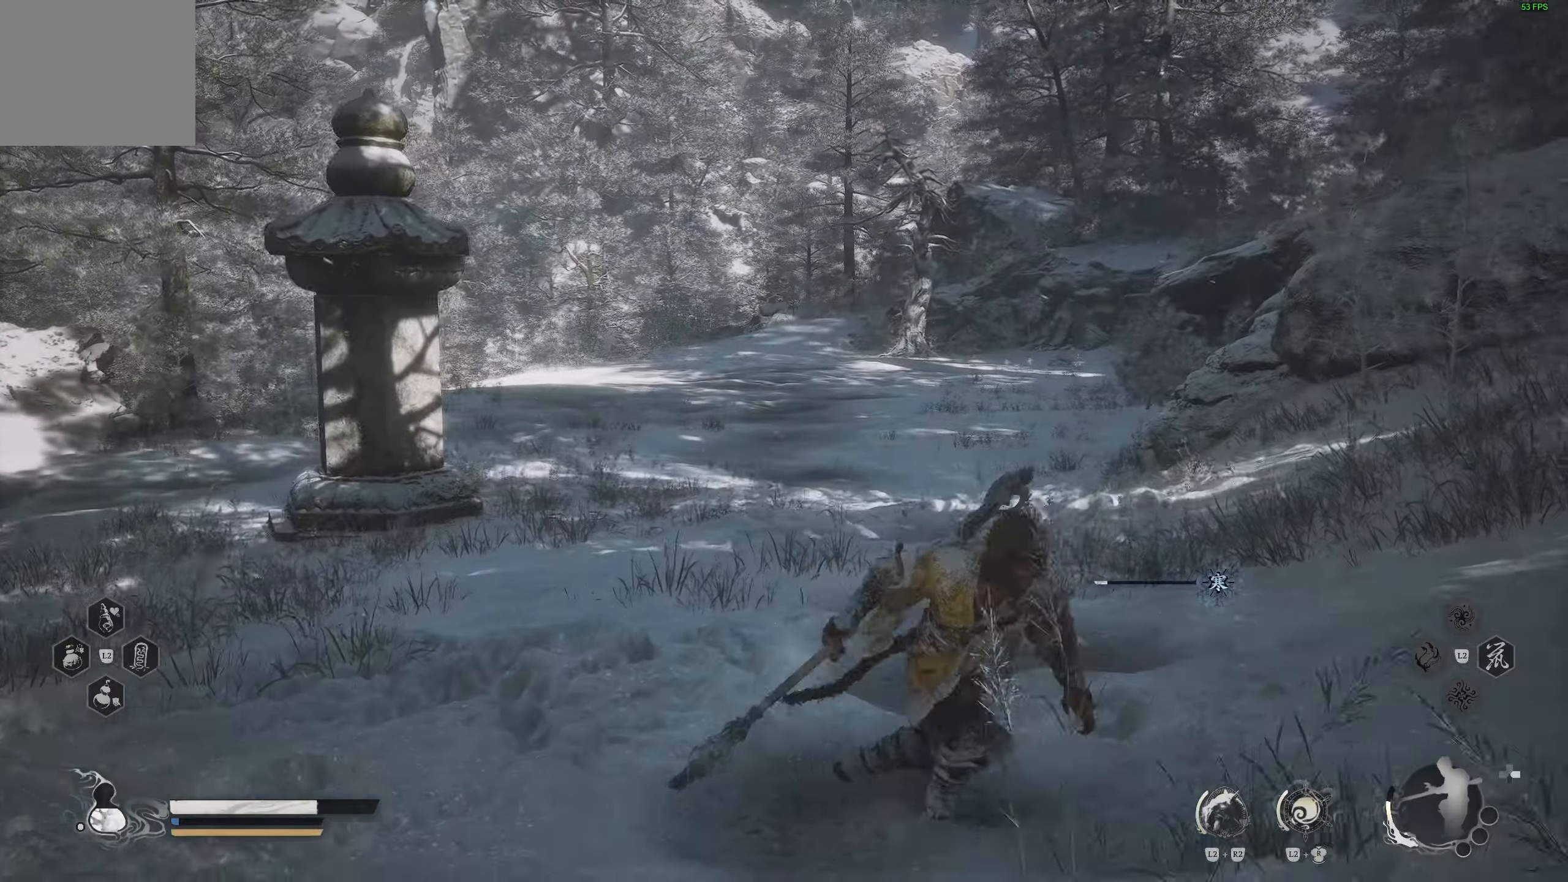
{"buttons": [], "left_stick": "up", "right_stick": "down", "events": [[50, "left_stick", "center"], [383, "right_stick", "down"], [400, "left_stick", "up"]]}
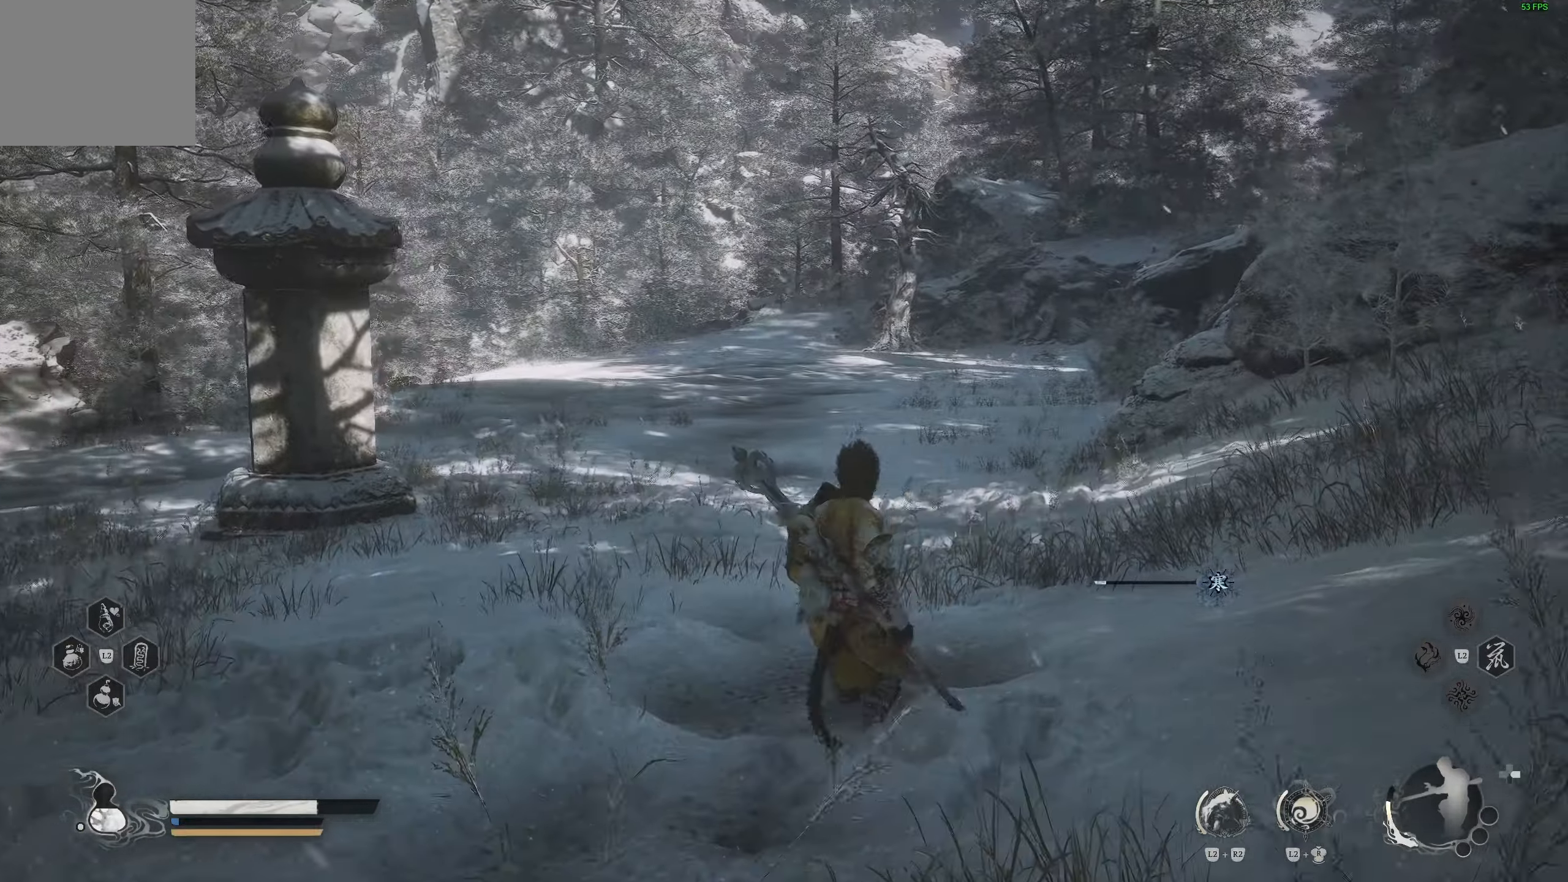
{"buttons": [], "left_stick": "up", "right_stick": "up-right", "events": [[83, "right_stick", "center"], [500, "right_stick", "up-right"]]}
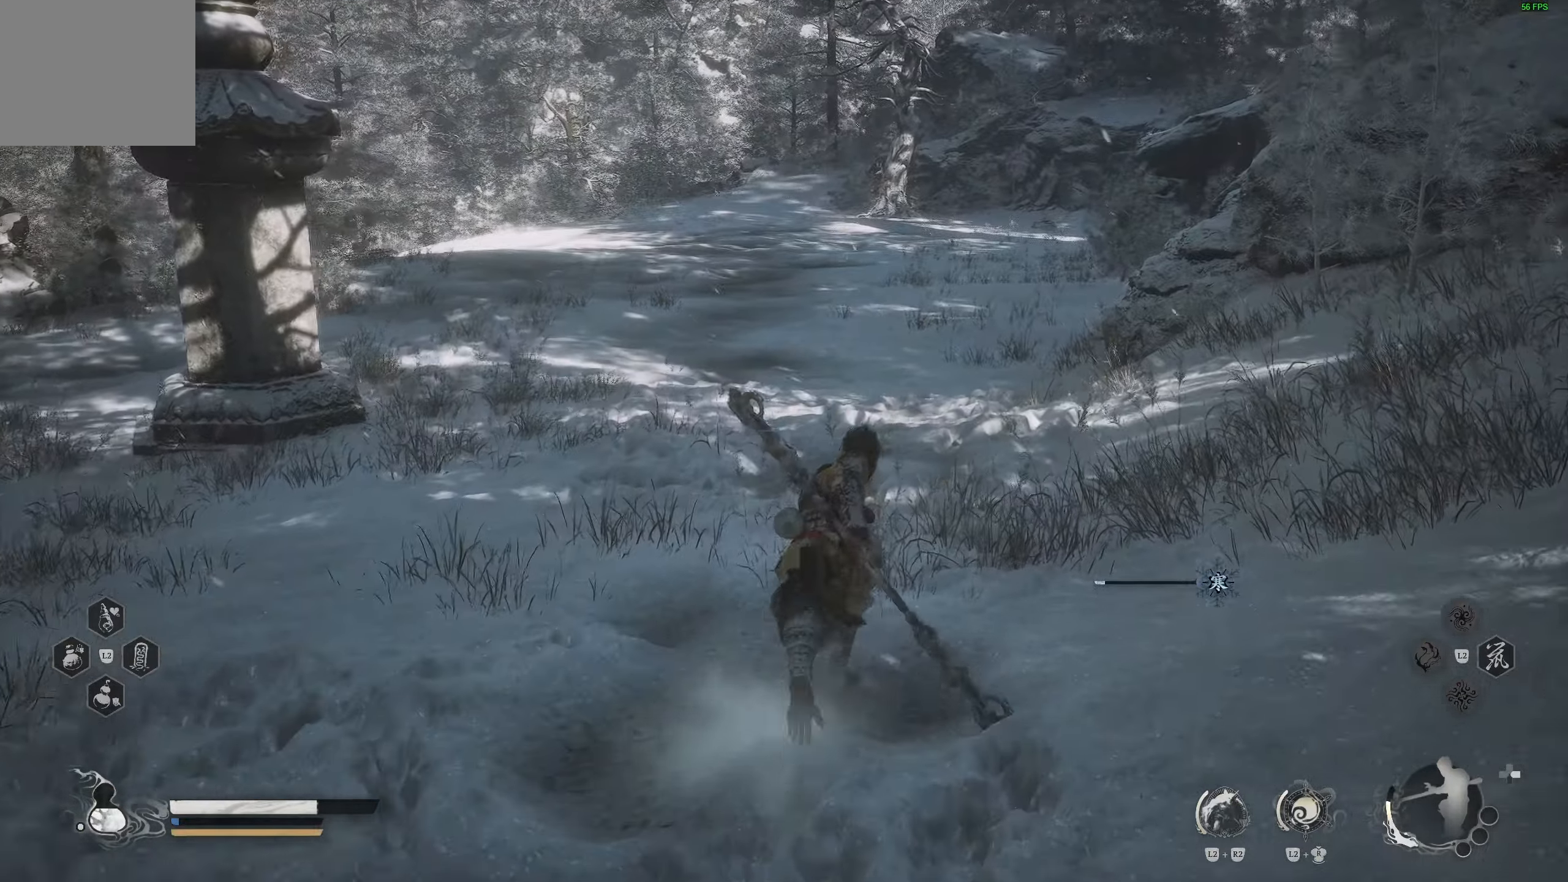
{"buttons": [], "left_stick": "up", "right_stick": "right", "events": [[100, "right_stick", "right"]]}
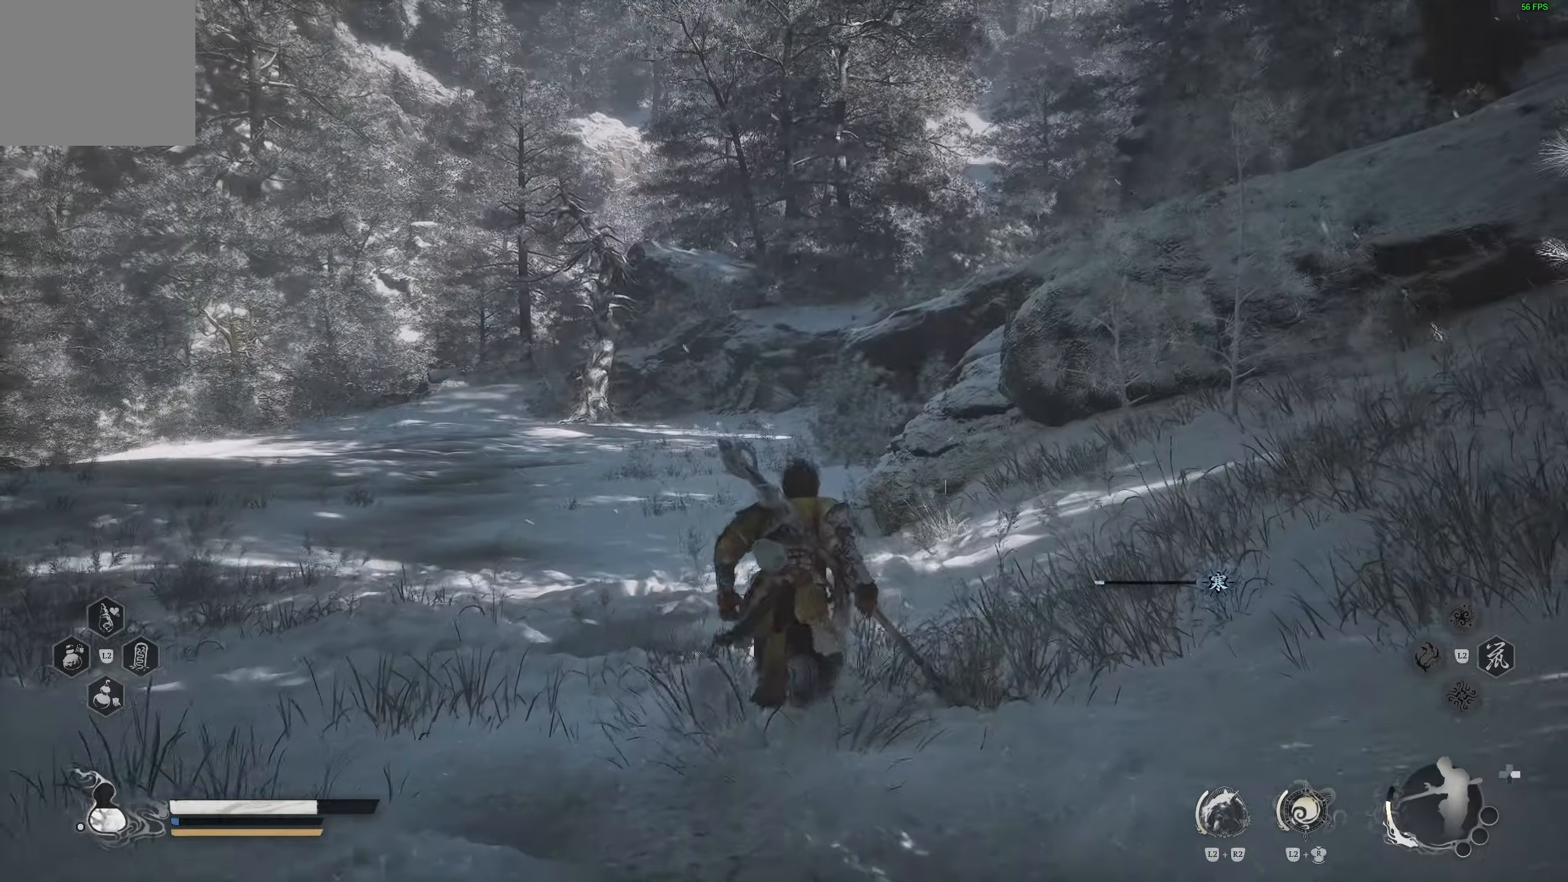
{"buttons": [], "left_stick": "up", "right_stick": "right", "events": [[67, "L3", "down"], [67, "right_stick", "center"], [183, "L3", "up"], [200, "right_stick", "right"], [300, "right_stick", "down-left"], [400, "right_stick", "center"], [500, "right_stick", "right"]]}
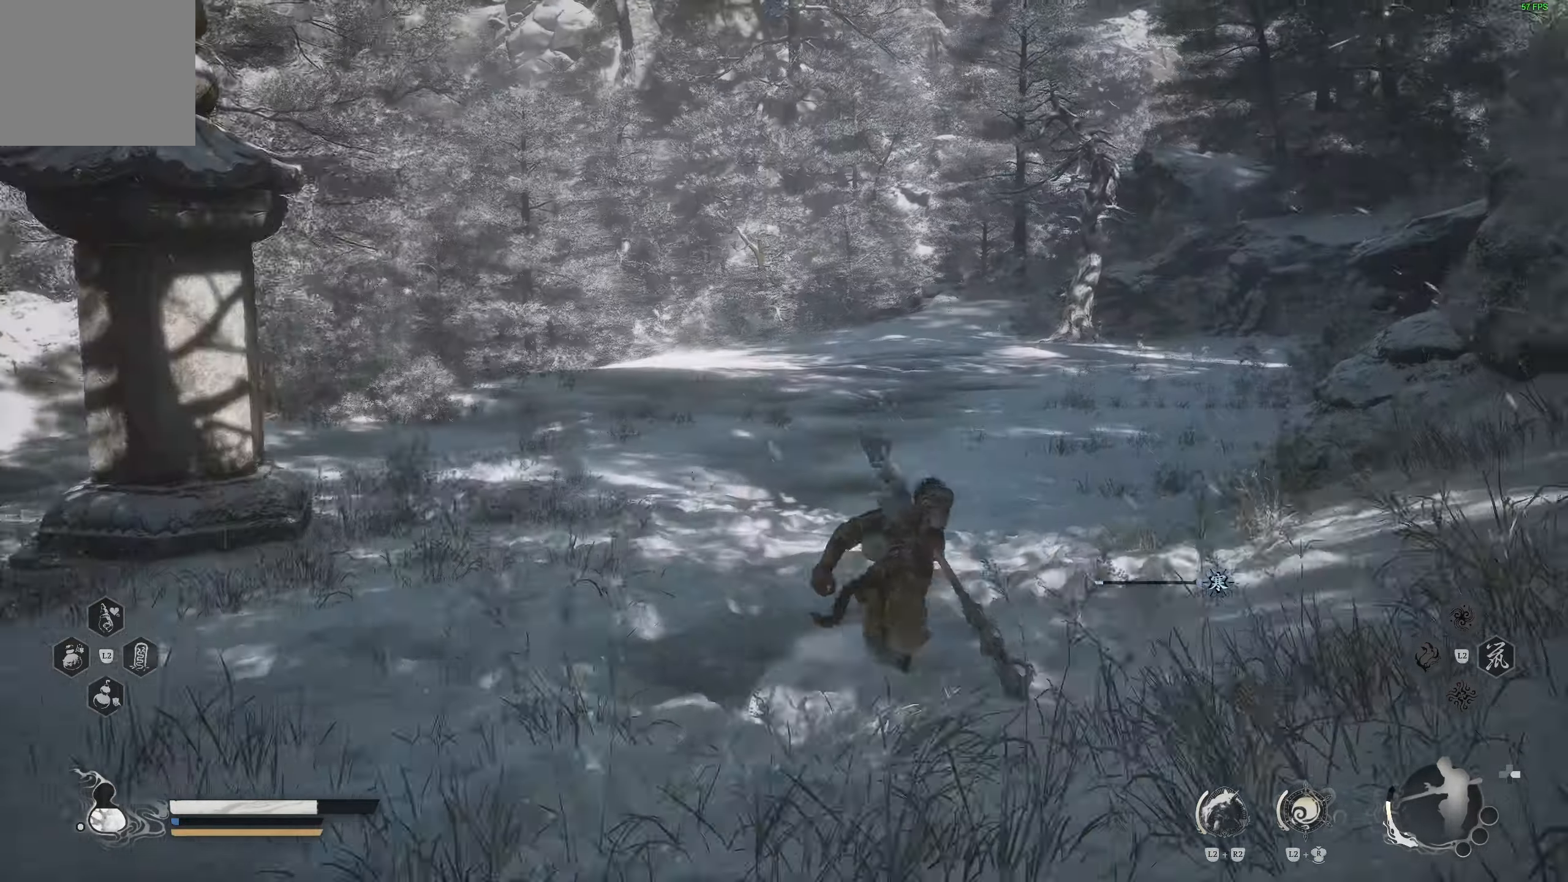
{"buttons": [], "left_stick": "up", "right_stick": "center", "events": [[400, "right_stick", "center"]]}
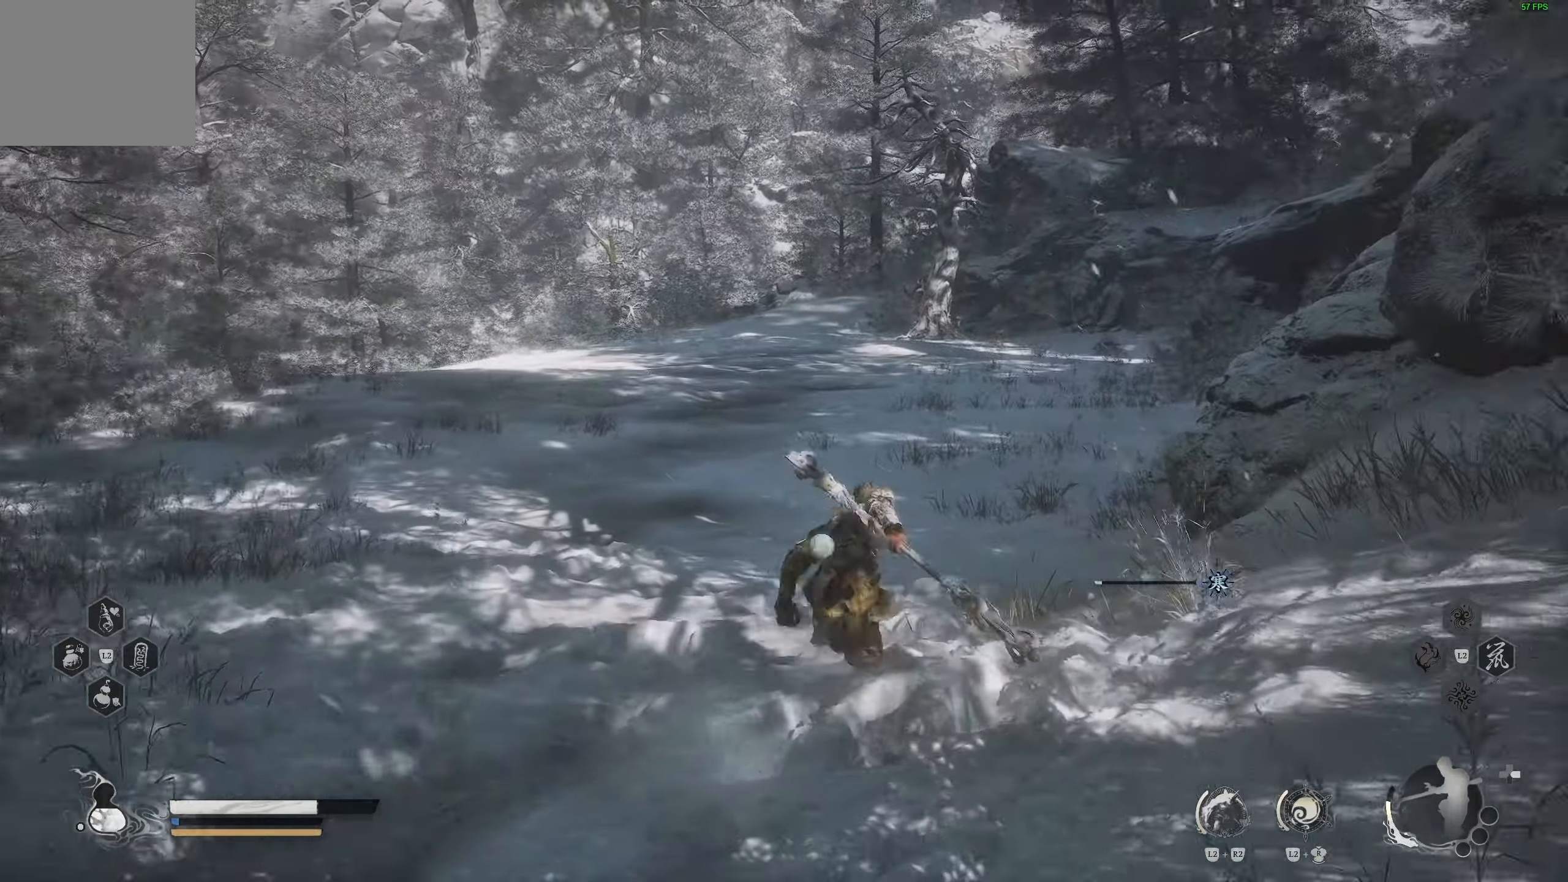
{"buttons": [], "left_stick": "up", "right_stick": "right", "events": [[367, "right_stick", "right"]]}
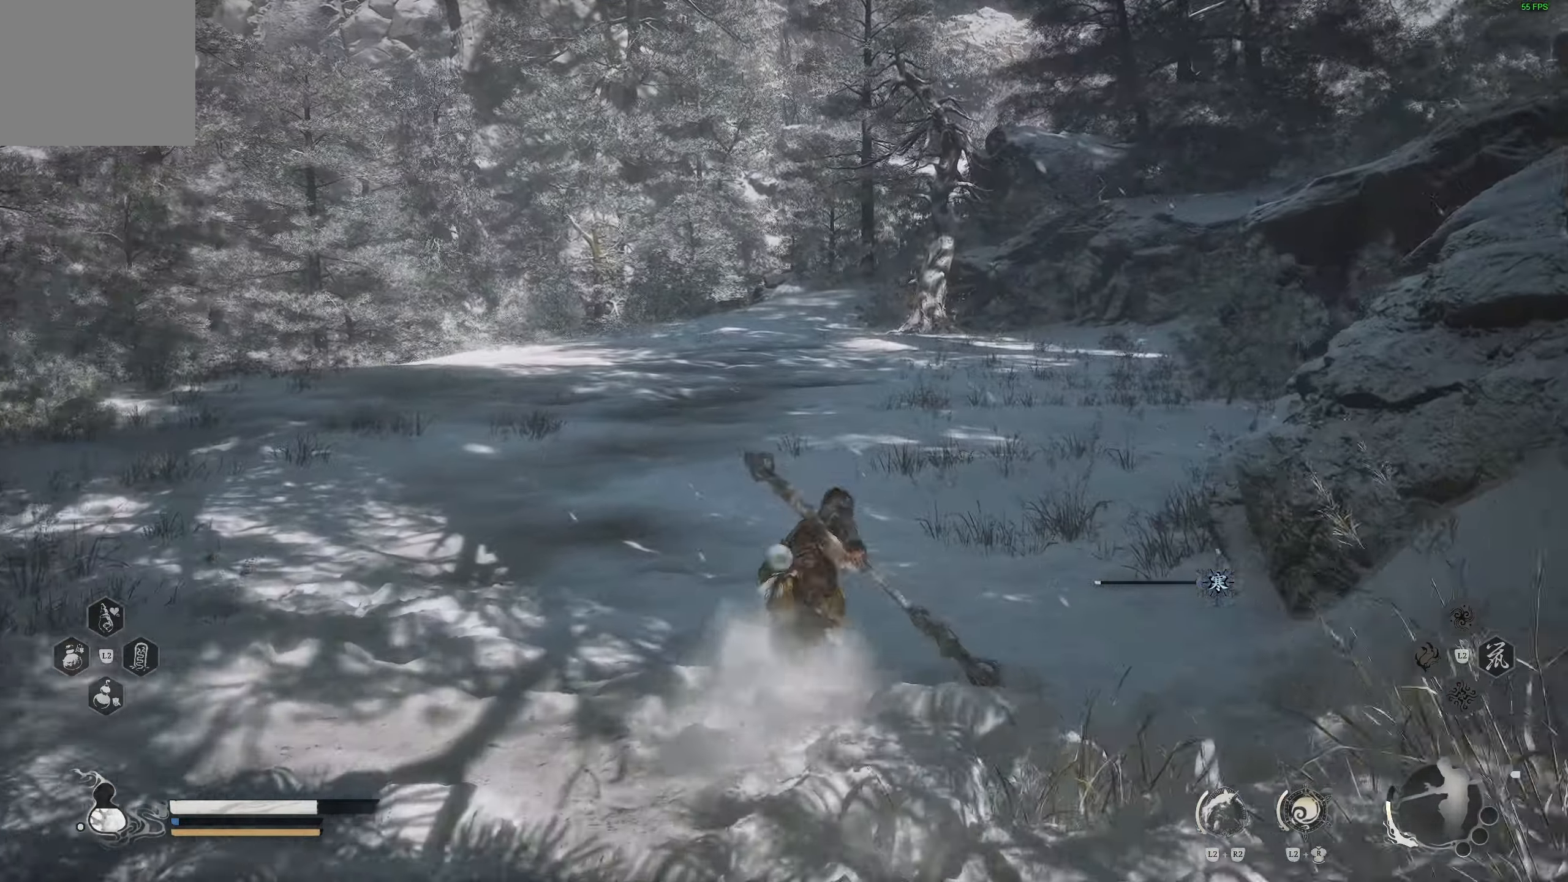
{"buttons": [], "left_stick": "up", "right_stick": "center", "events": [[167, "right_stick", "center"], [233, "right_stick", "up-left"], [383, "right_stick", "center"]]}
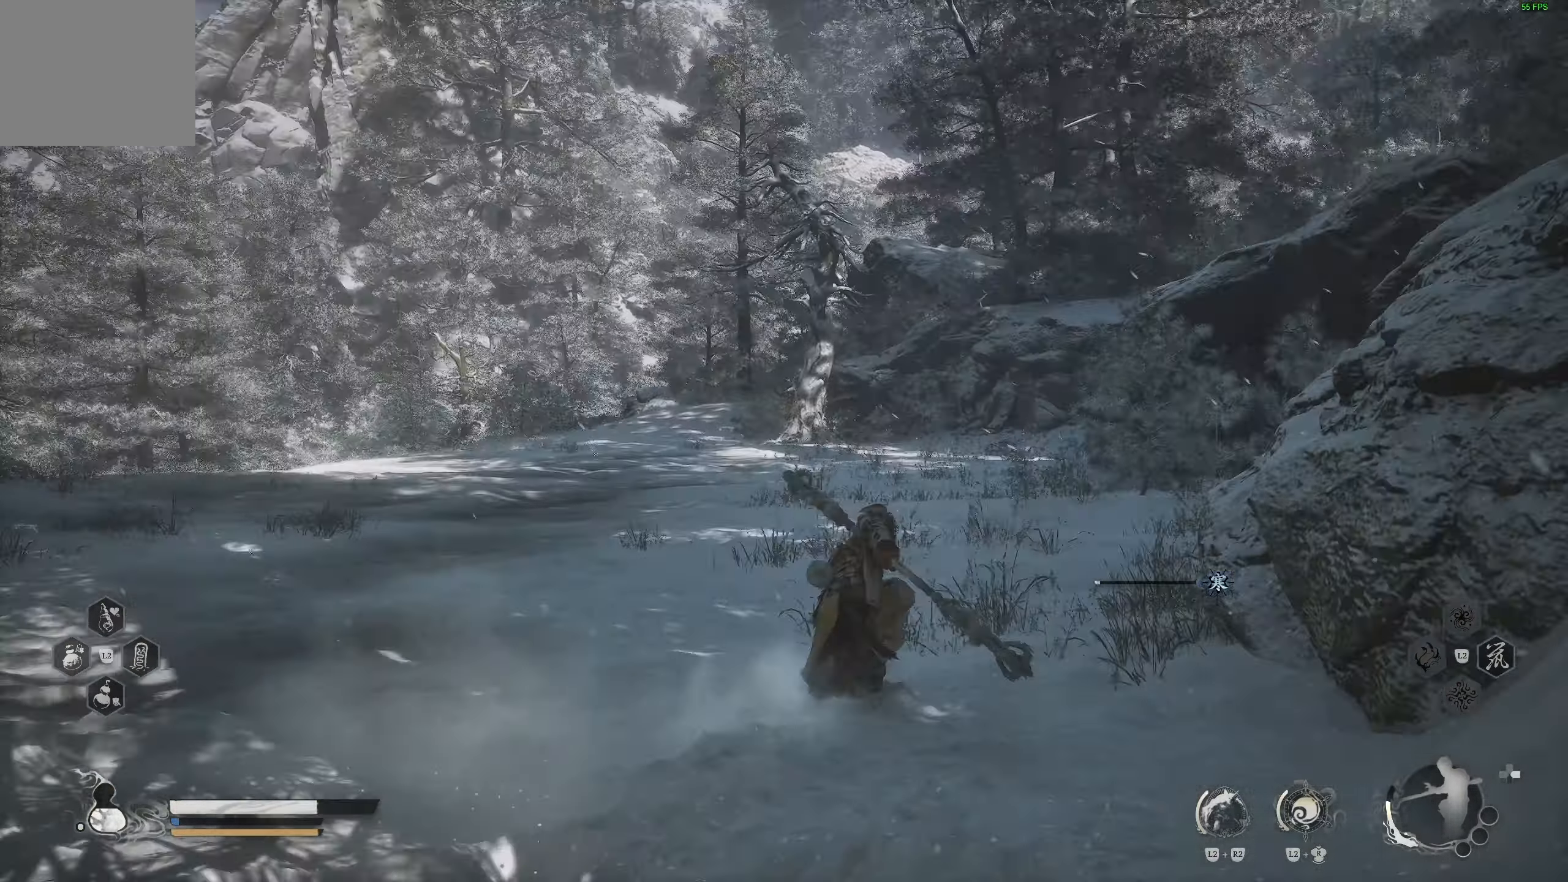
{"buttons": [], "left_stick": "center", "right_stick": "center", "events": [[267, "left_stick", "center"]]}
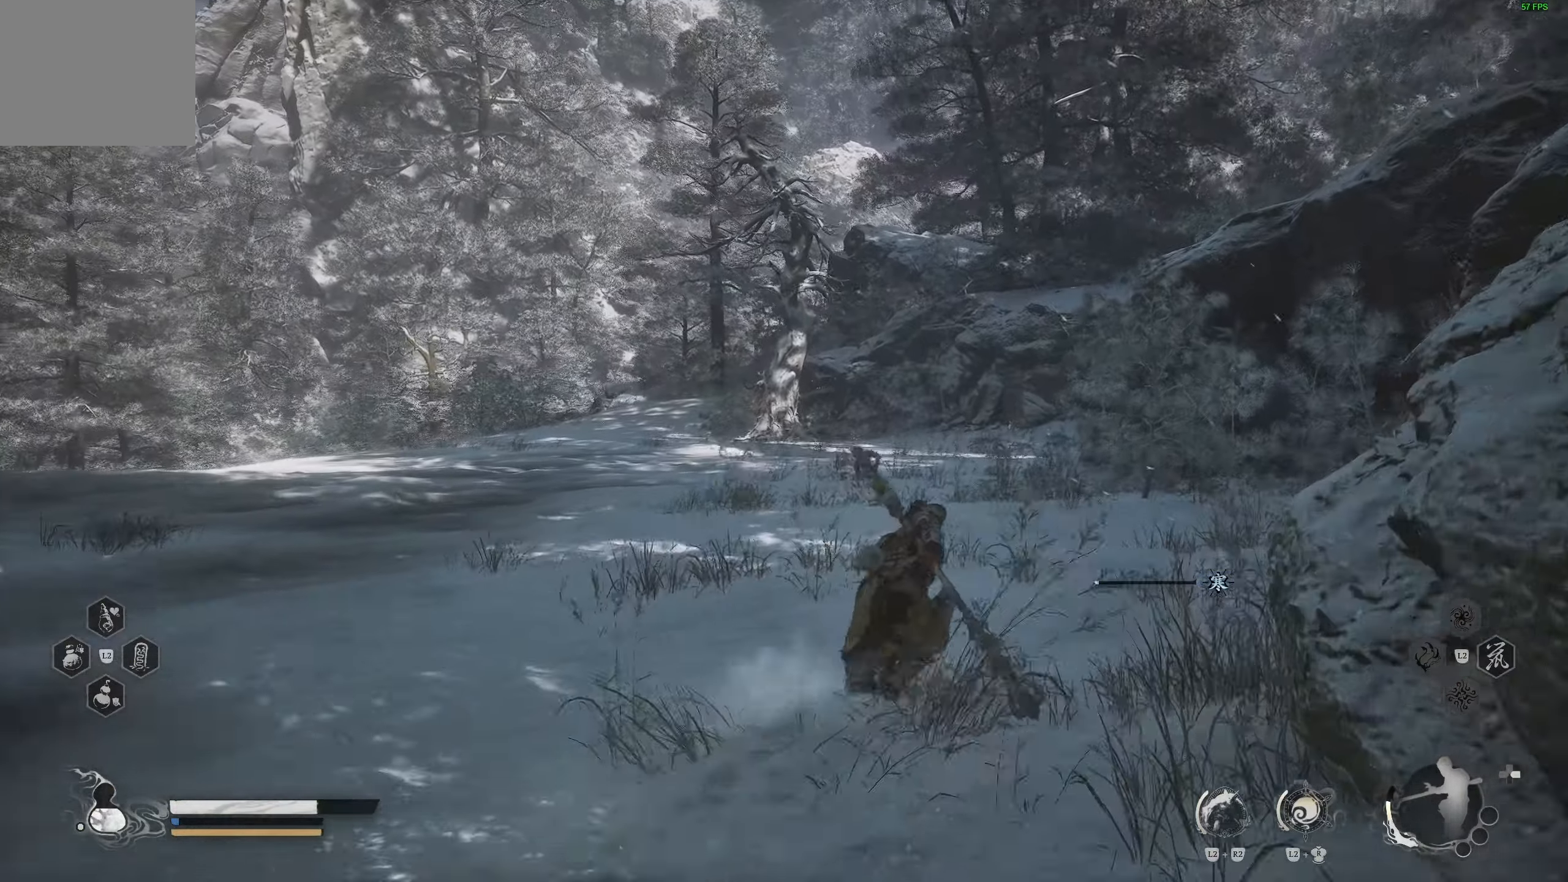
{"buttons": [], "left_stick": "up-right", "right_stick": "center", "events": [[183, "left_stick", "up-right"]]}
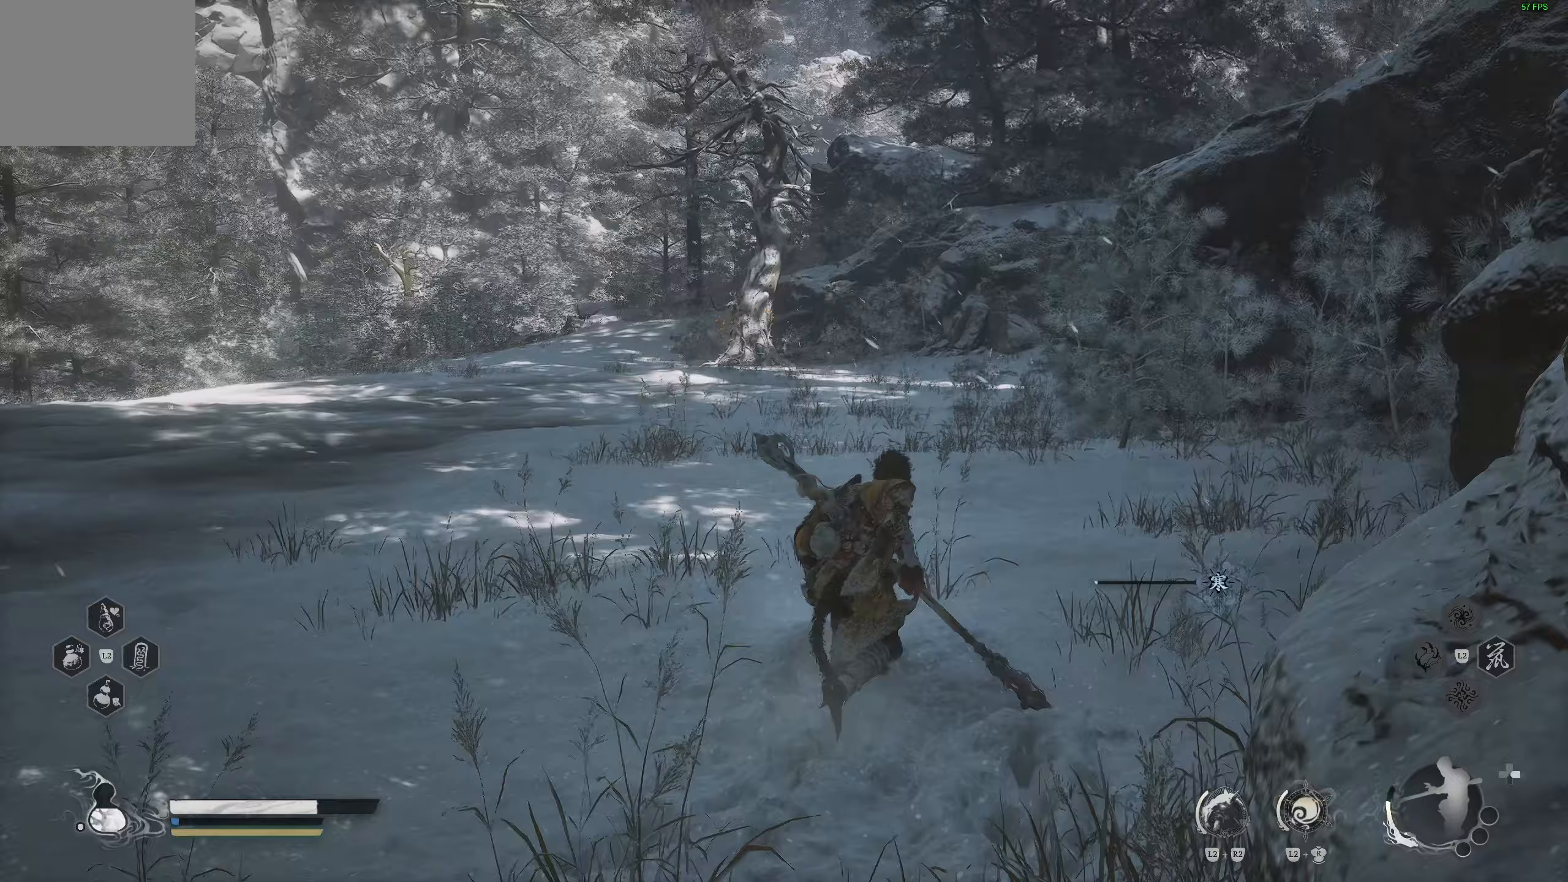
{"buttons": [], "left_stick": "down-left", "right_stick": "center", "events": [[500, "left_stick", "down-left"]]}
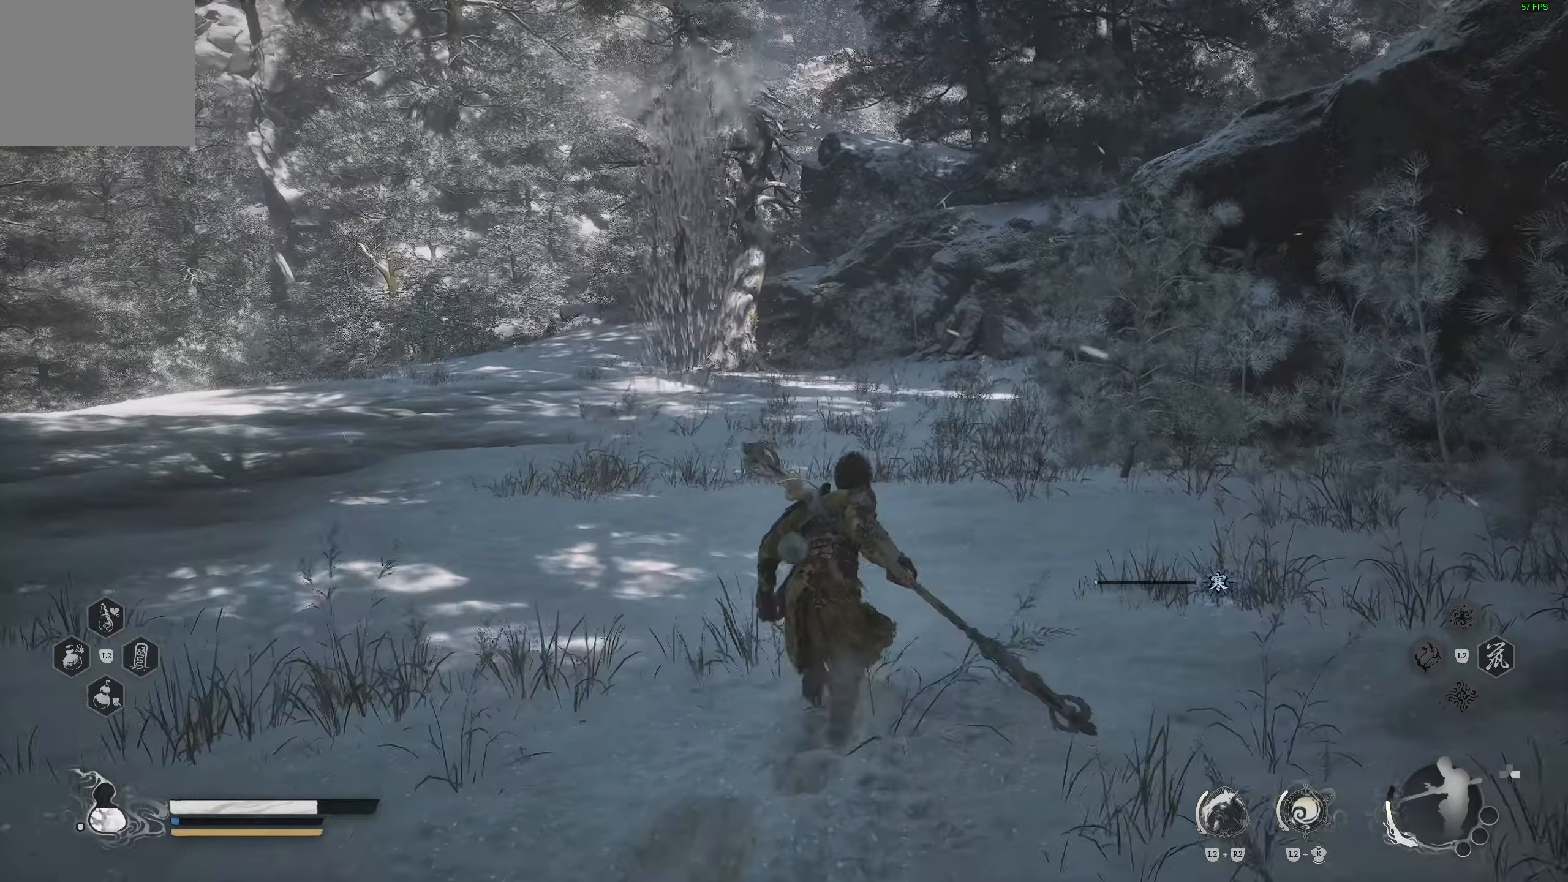
{"buttons": [], "left_stick": "down-left", "right_stick": "center", "events": []}
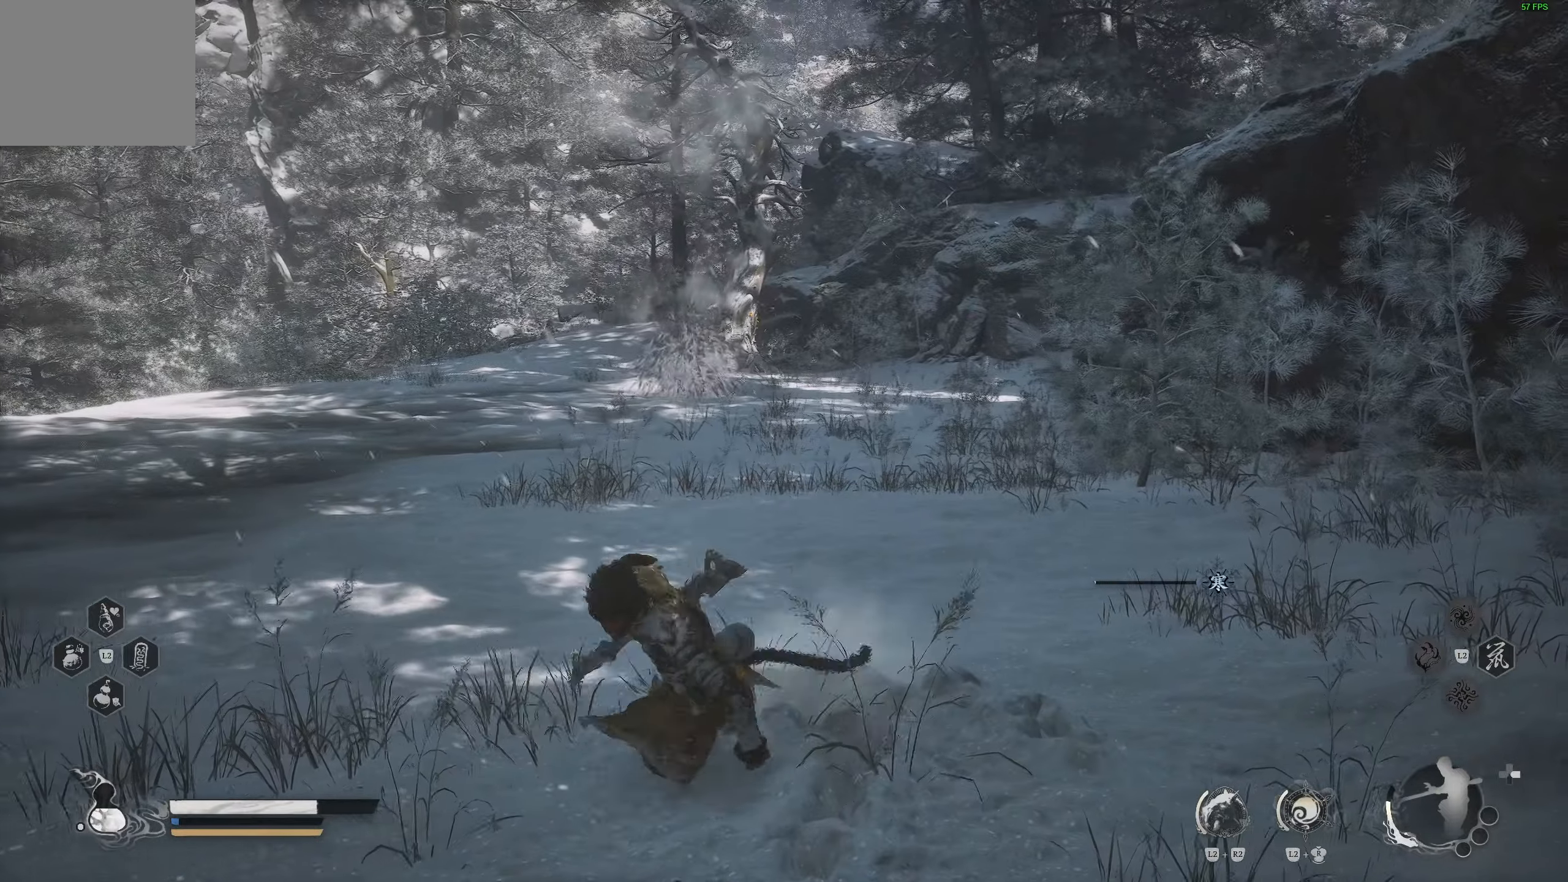
{"buttons": [], "left_stick": "down-left", "right_stick": "center", "events": []}
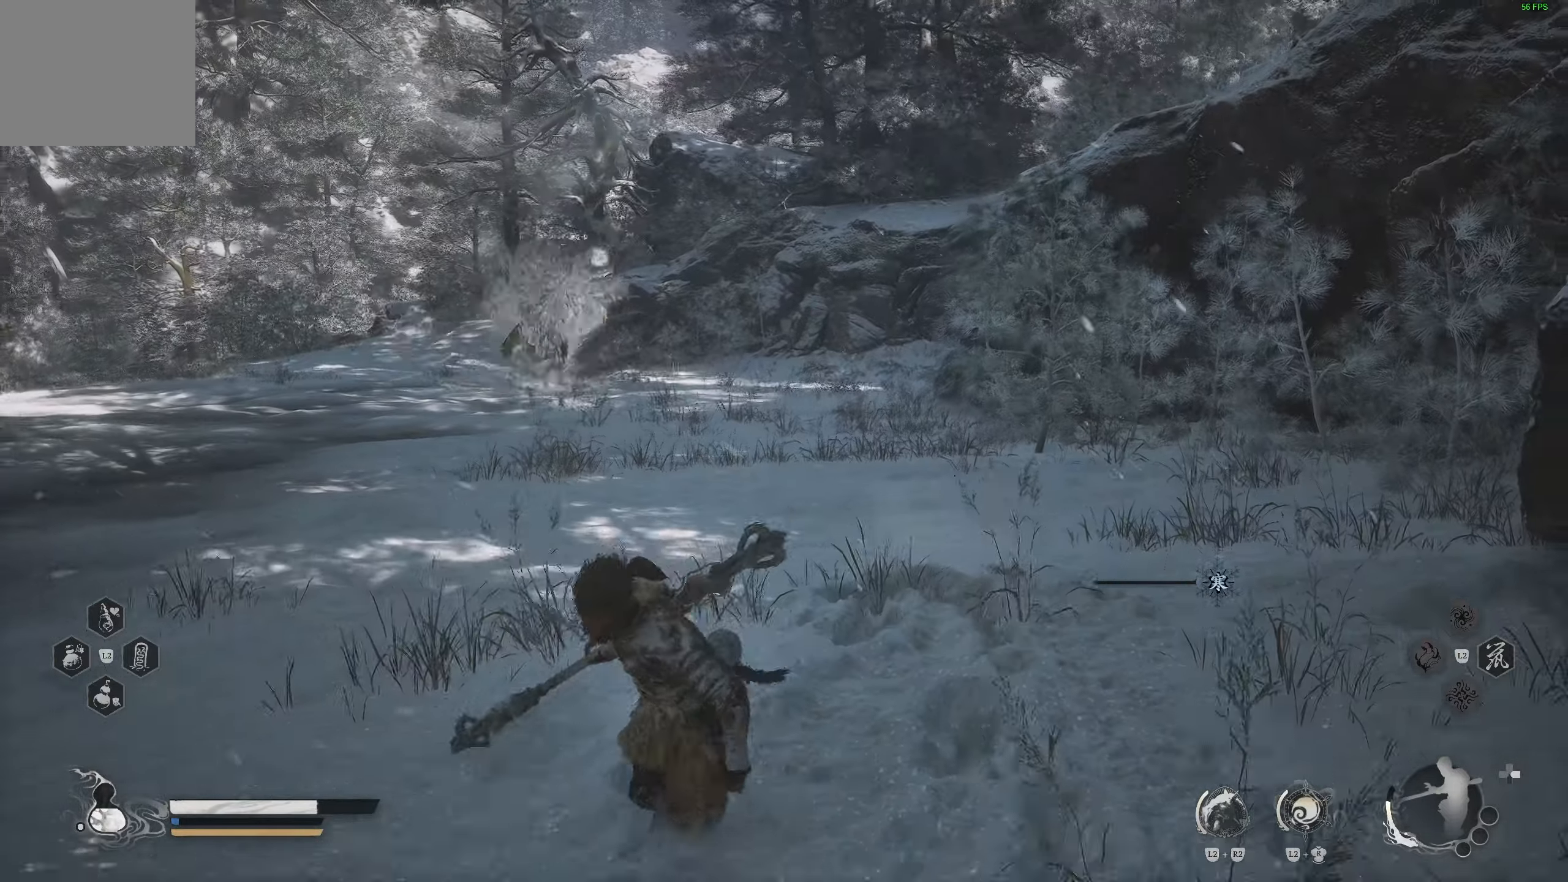
{"buttons": [], "left_stick": "down-left", "right_stick": "center", "events": [[300, "R3", "down"], [433, "R3", "up"]]}
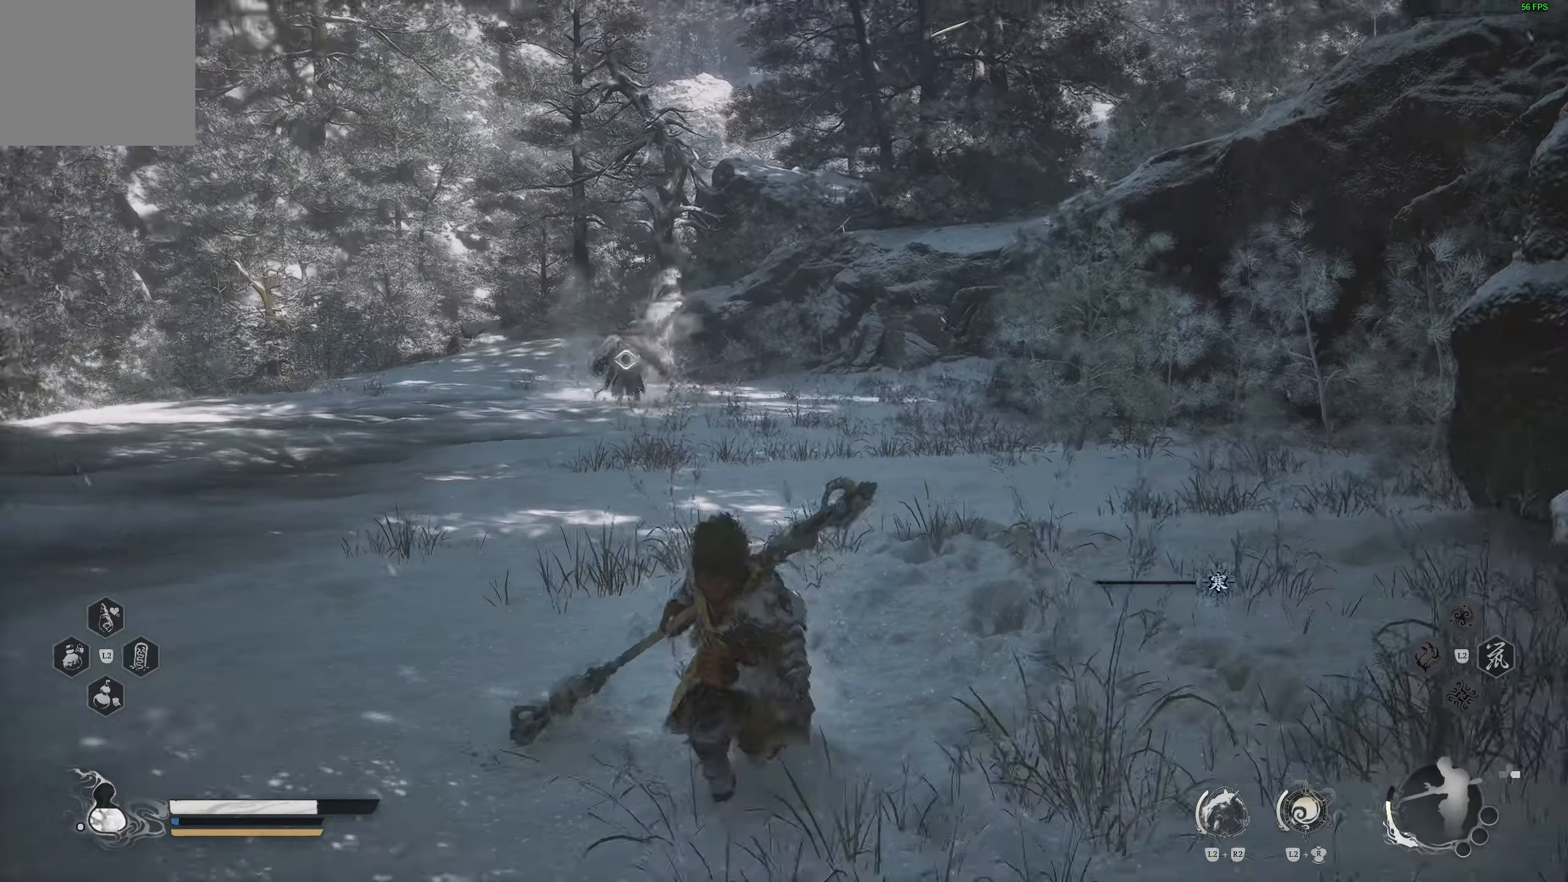
{"buttons": [], "left_stick": "down-left", "right_stick": "center", "events": []}
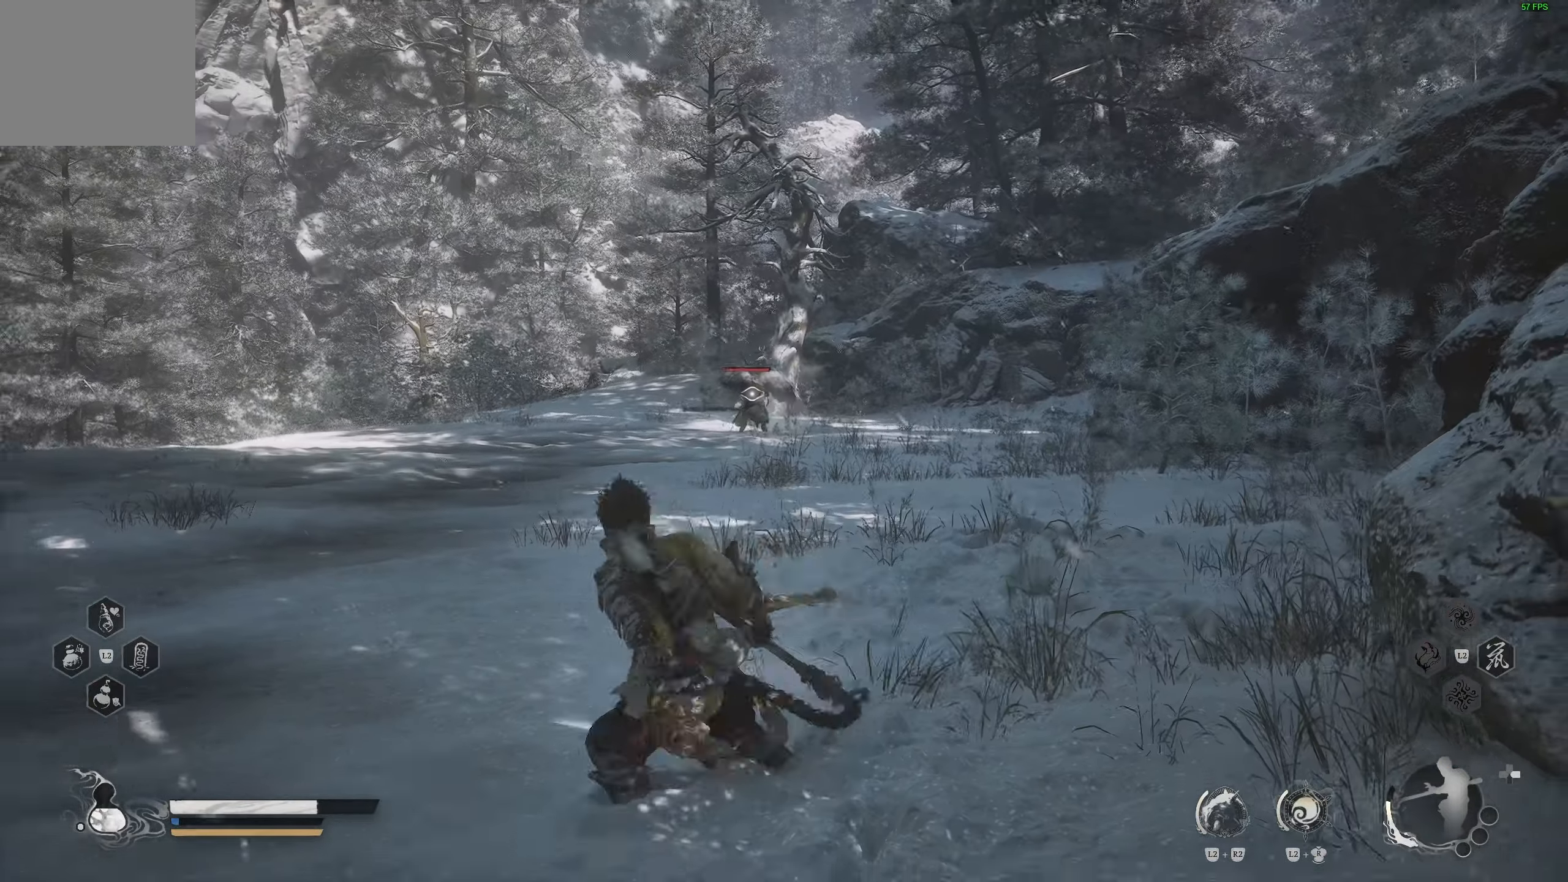
{"buttons": [], "left_stick": "center", "right_stick": "center", "events": [[67, "left_stick", "down"], [450, "left_stick", "center"]]}
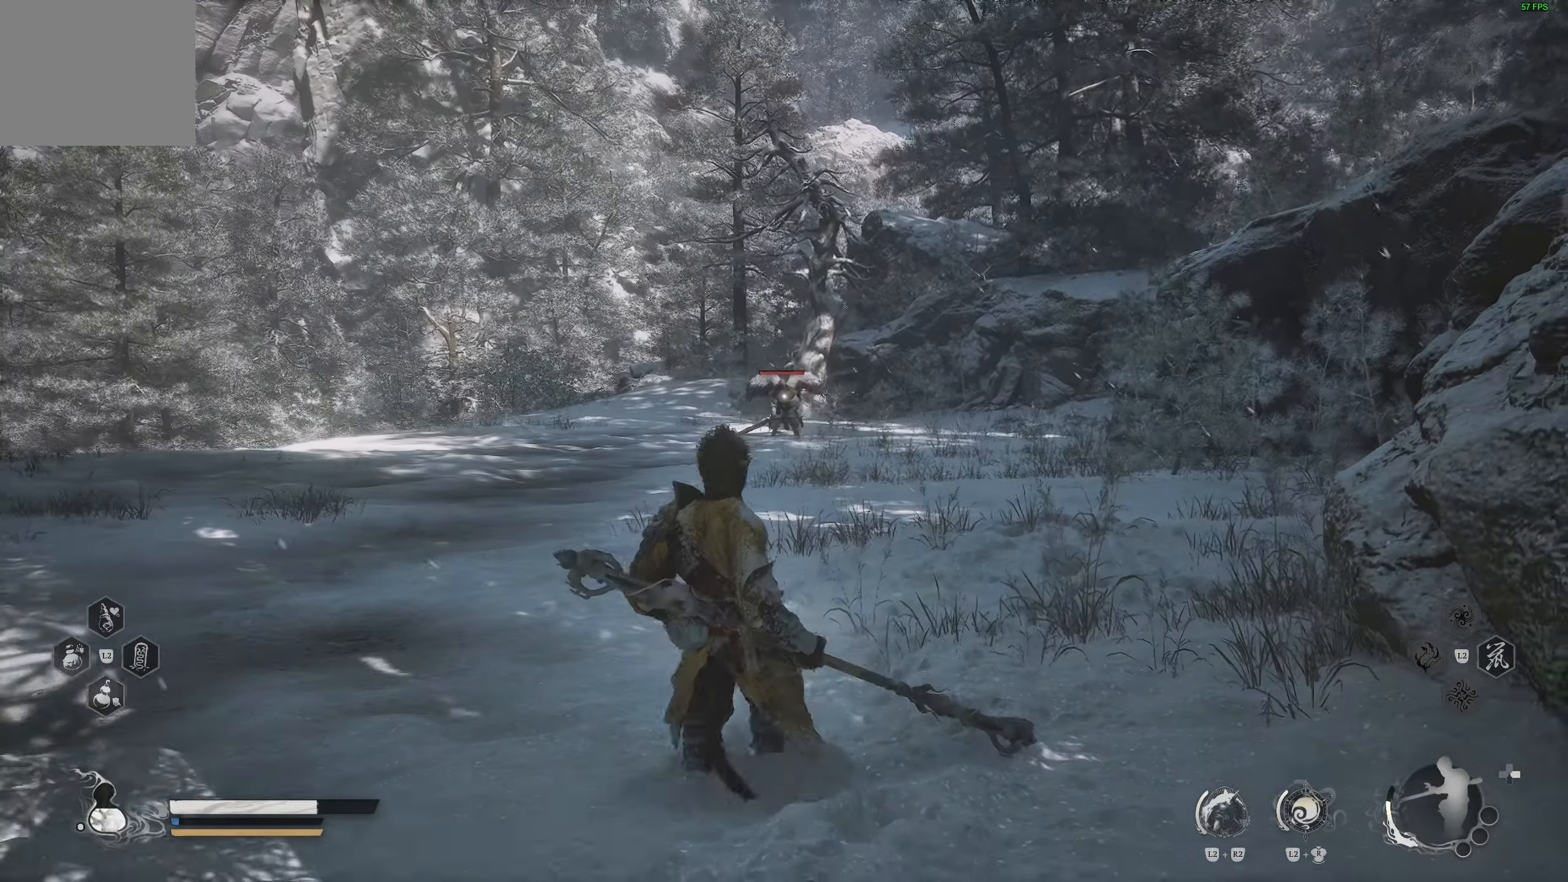
{"buttons": [], "left_stick": "center", "right_stick": "center", "events": []}
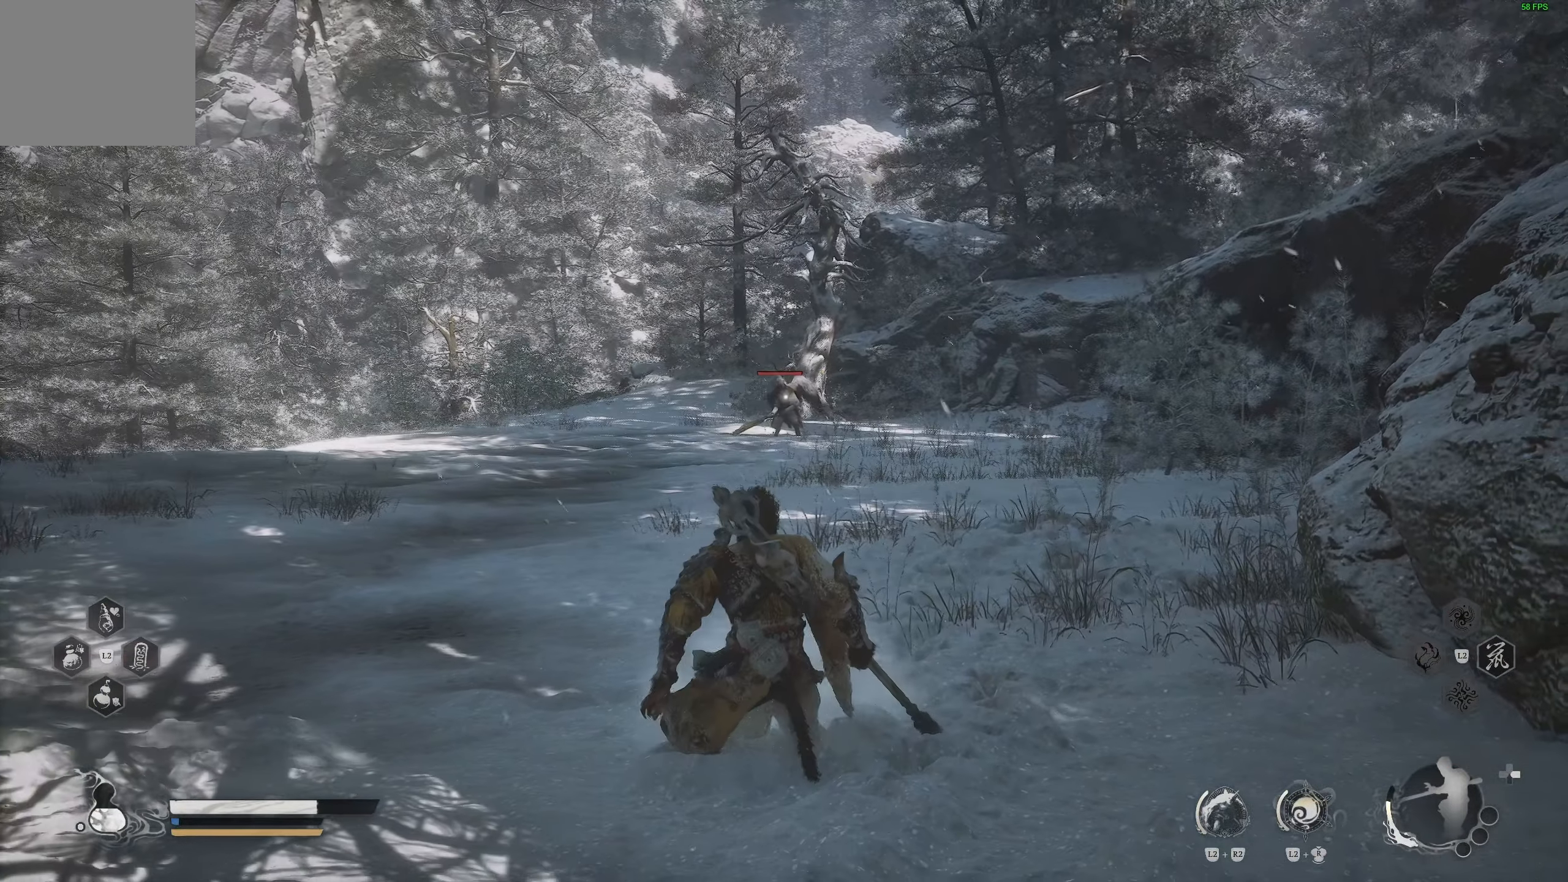
{"buttons": [], "left_stick": "down", "right_stick": "center", "events": [[150, "left_stick", "down"]]}
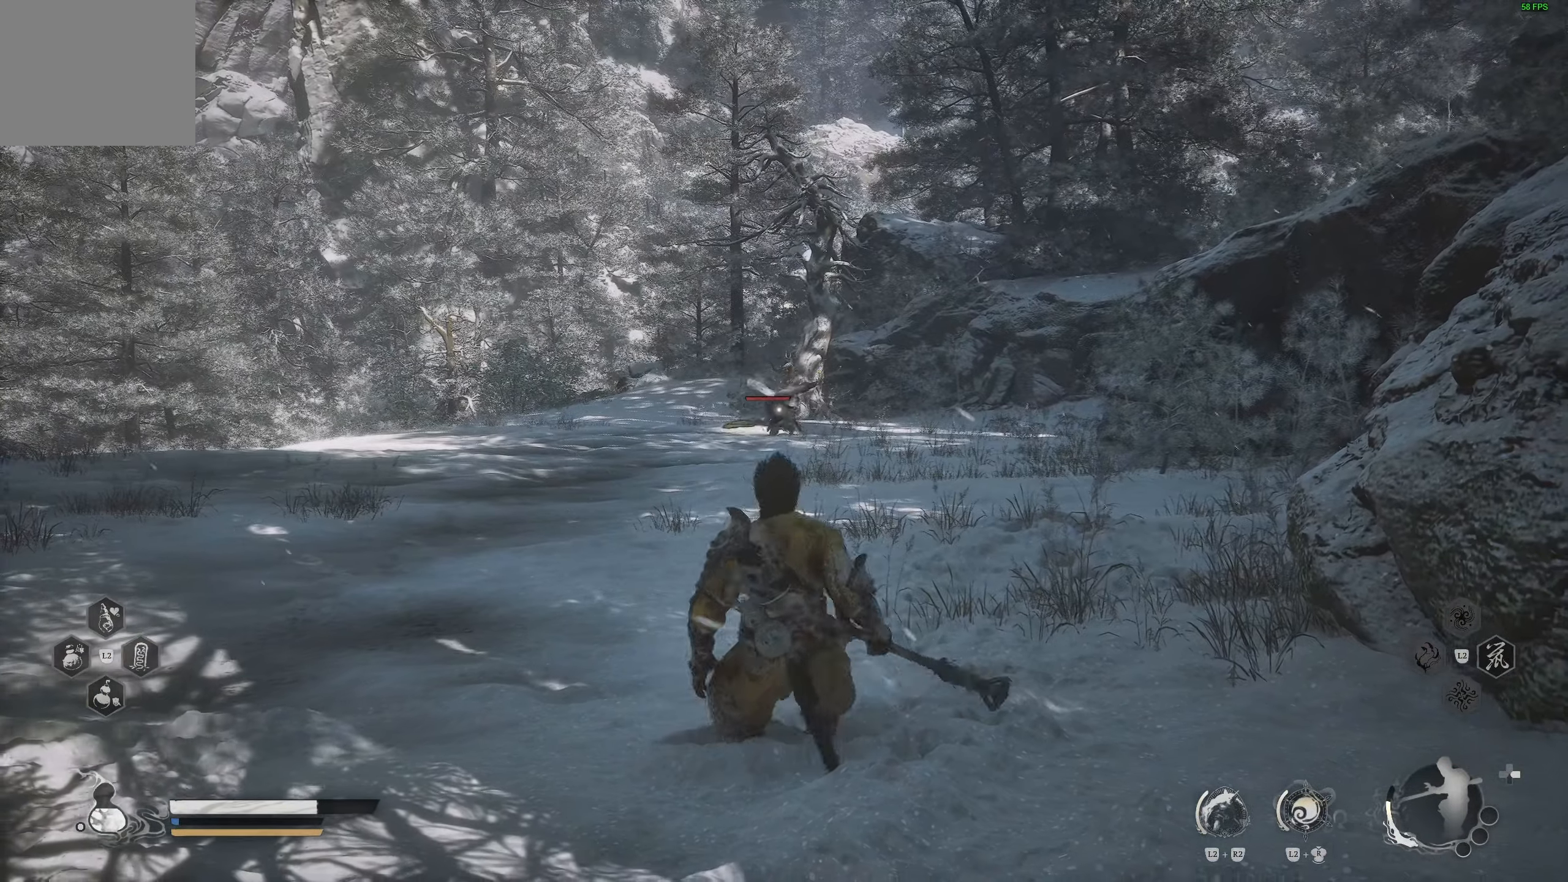
{"buttons": [], "left_stick": "down-left", "right_stick": "center", "events": [[100, "left_stick", "down-left"]]}
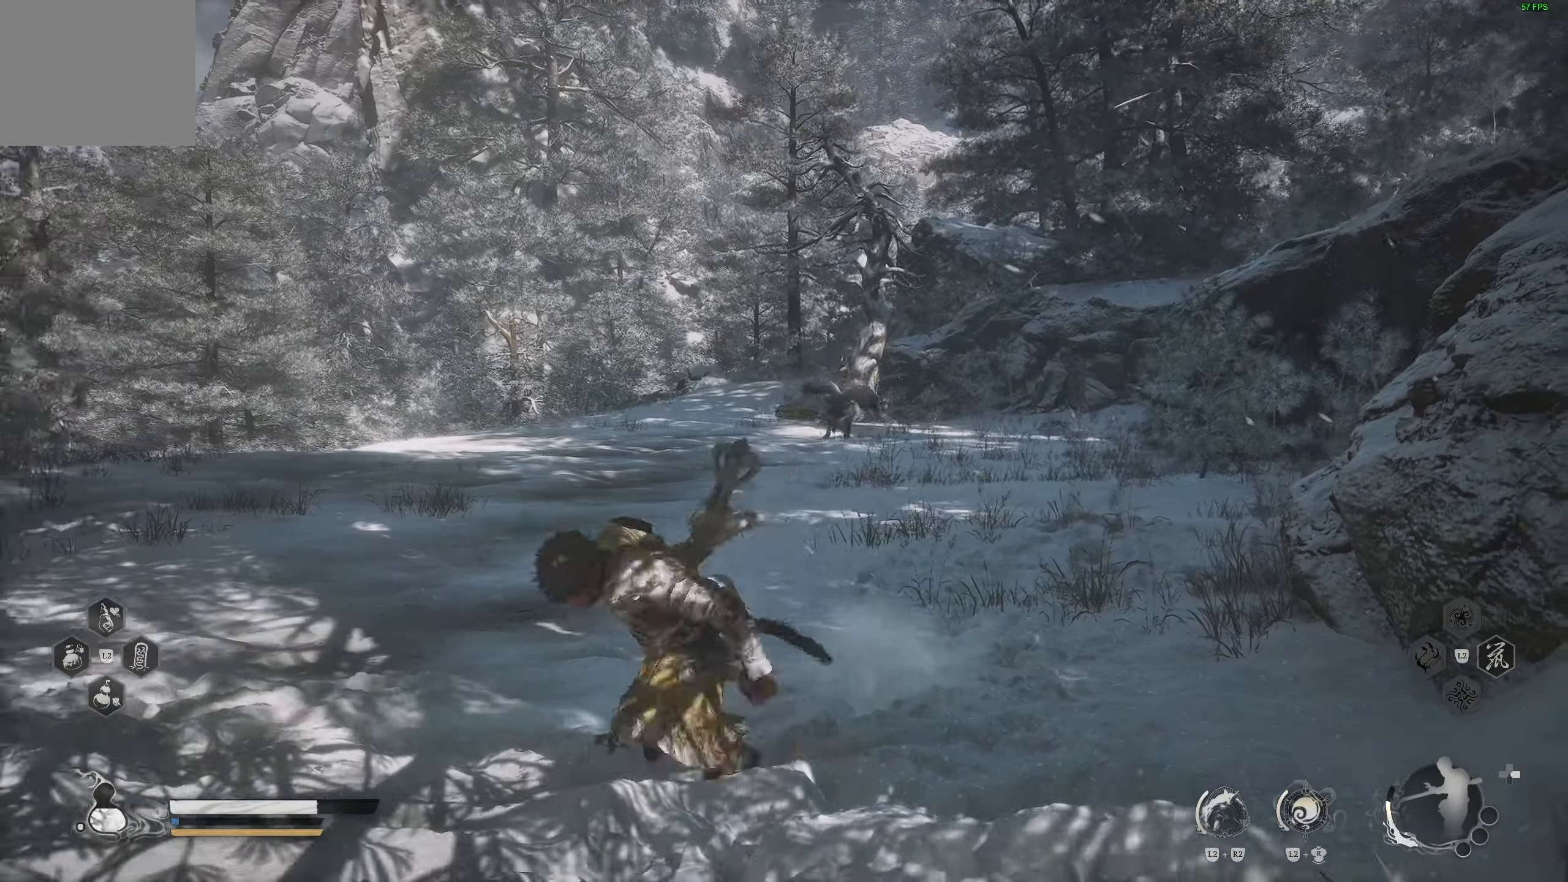
{"buttons": [], "left_stick": "center", "right_stick": "center", "events": [[300, "left_stick", "center"]]}
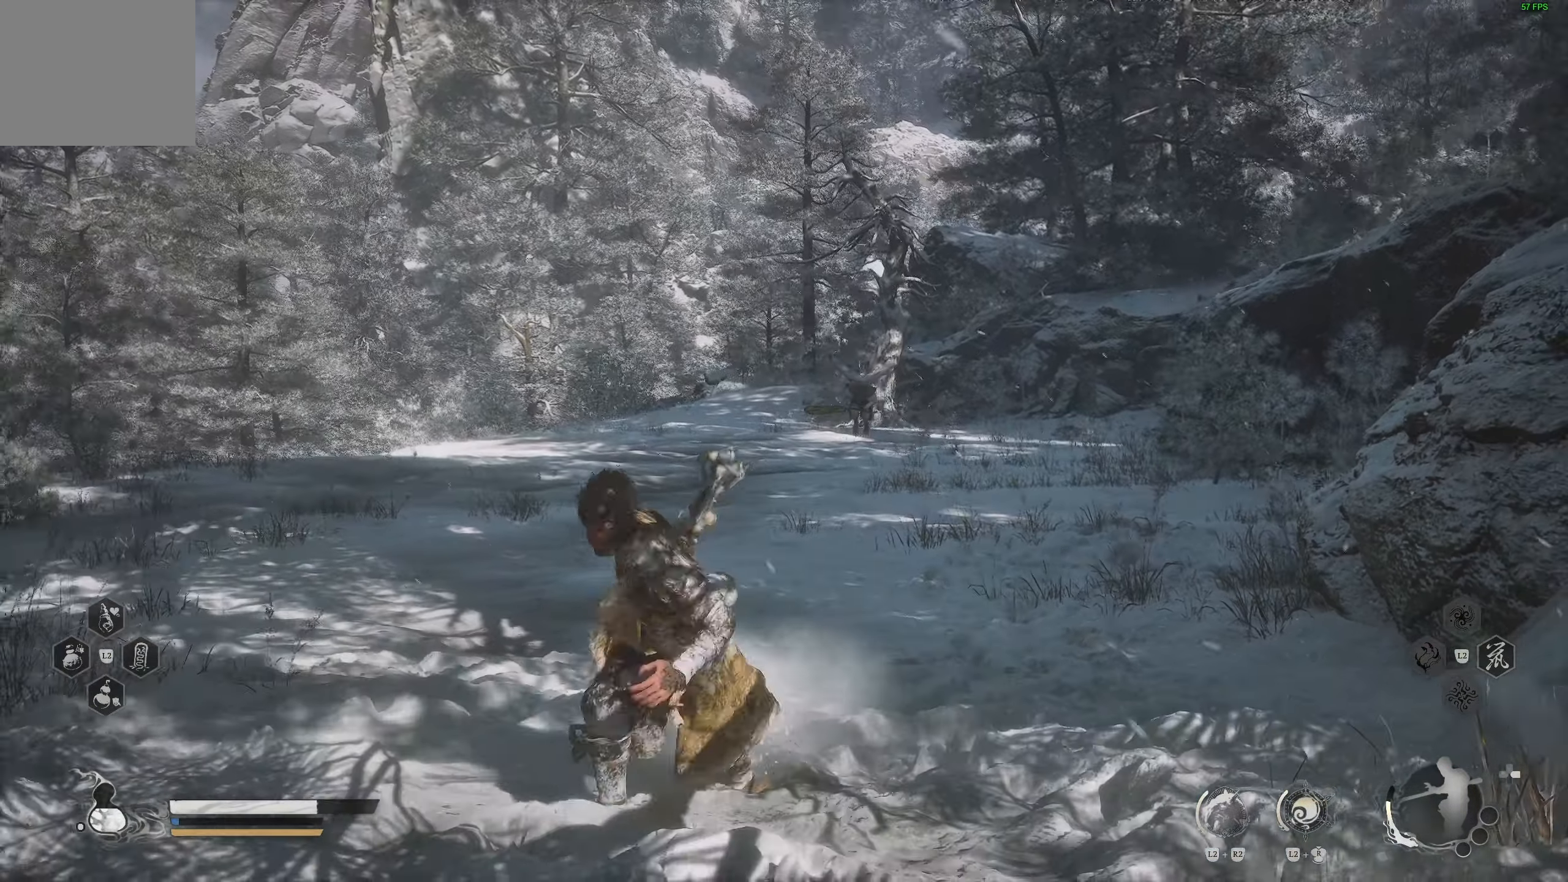
{"buttons": ["R3"], "left_stick": "up", "right_stick": "center", "events": [[267, "left_stick", "up"], [467, "R3", "down"]]}
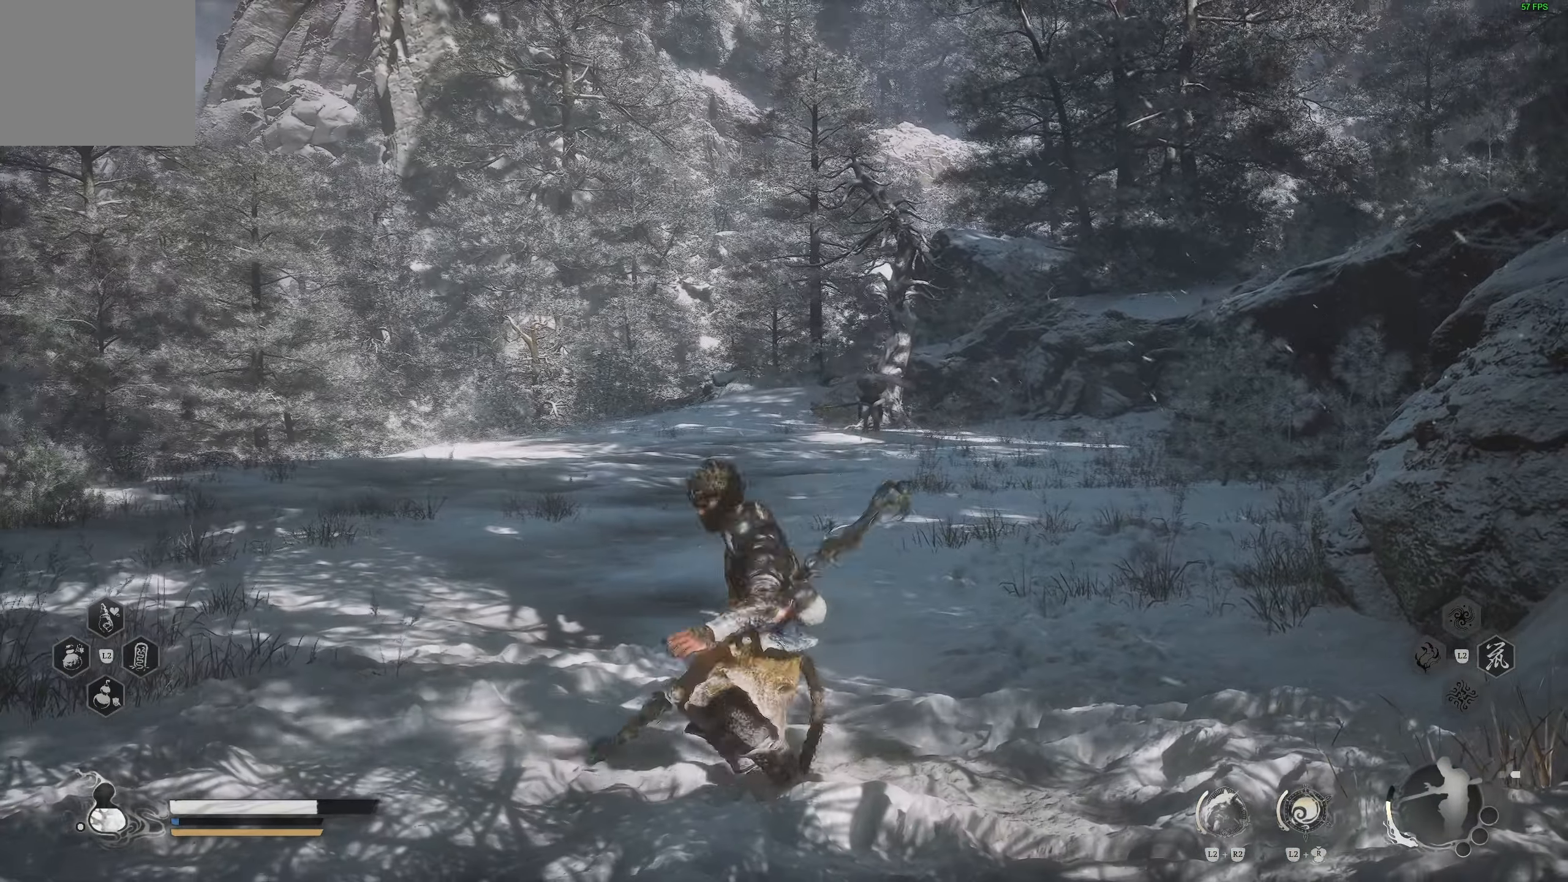
{"buttons": [], "left_stick": "down-right", "right_stick": "center", "events": [[117, "R3", "up"], [317, "left_stick", "up-right"], [450, "left_stick", "down-right"]]}
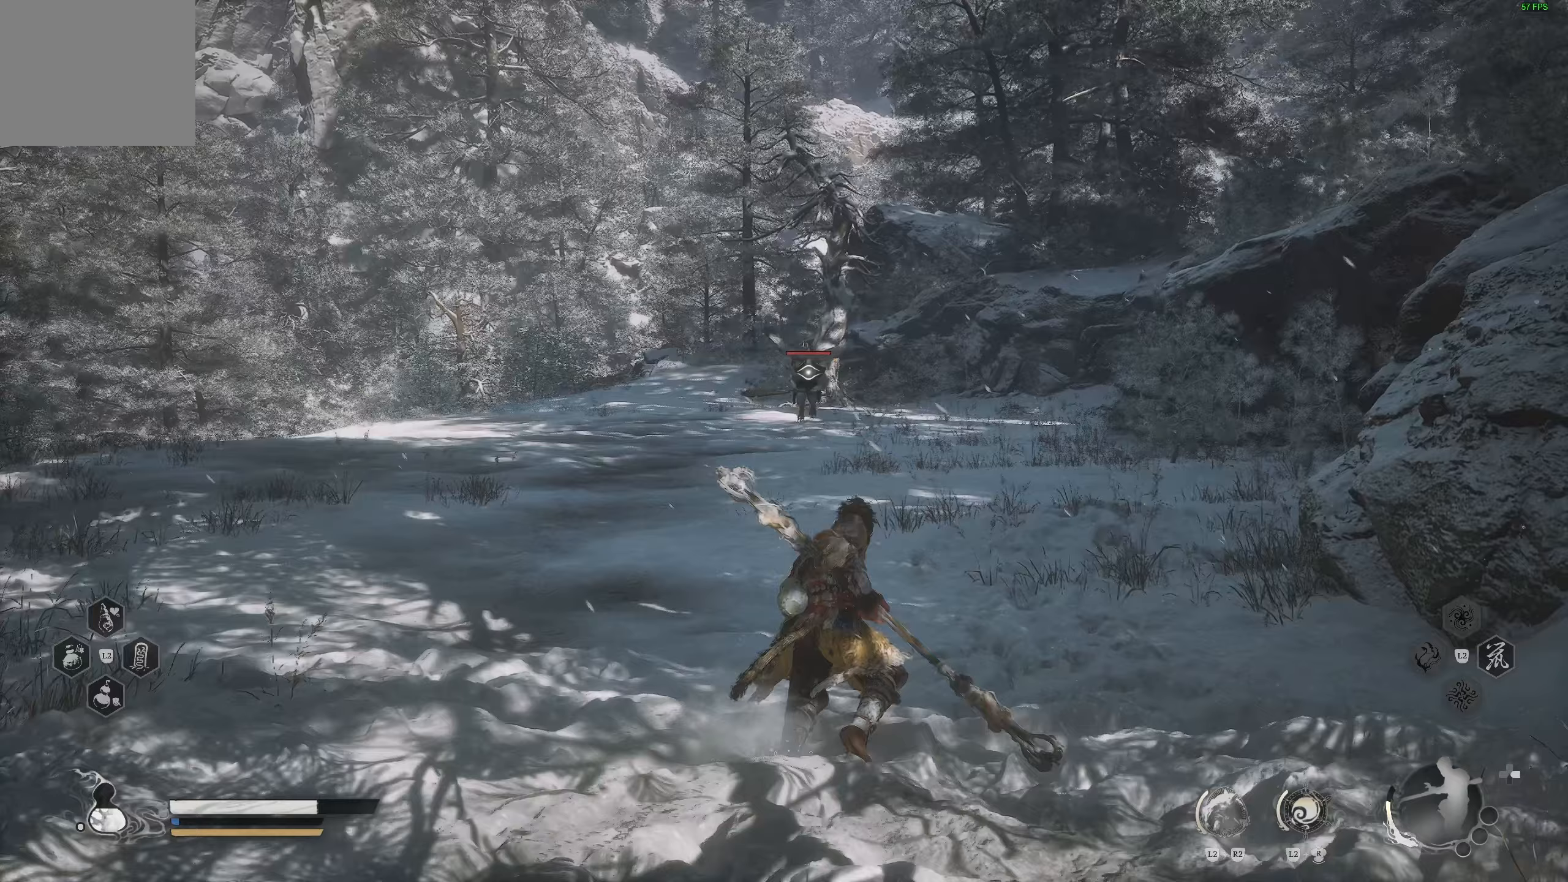
{"buttons": [], "left_stick": "down", "right_stick": "center", "events": [[283, "left_stick", "down"]]}
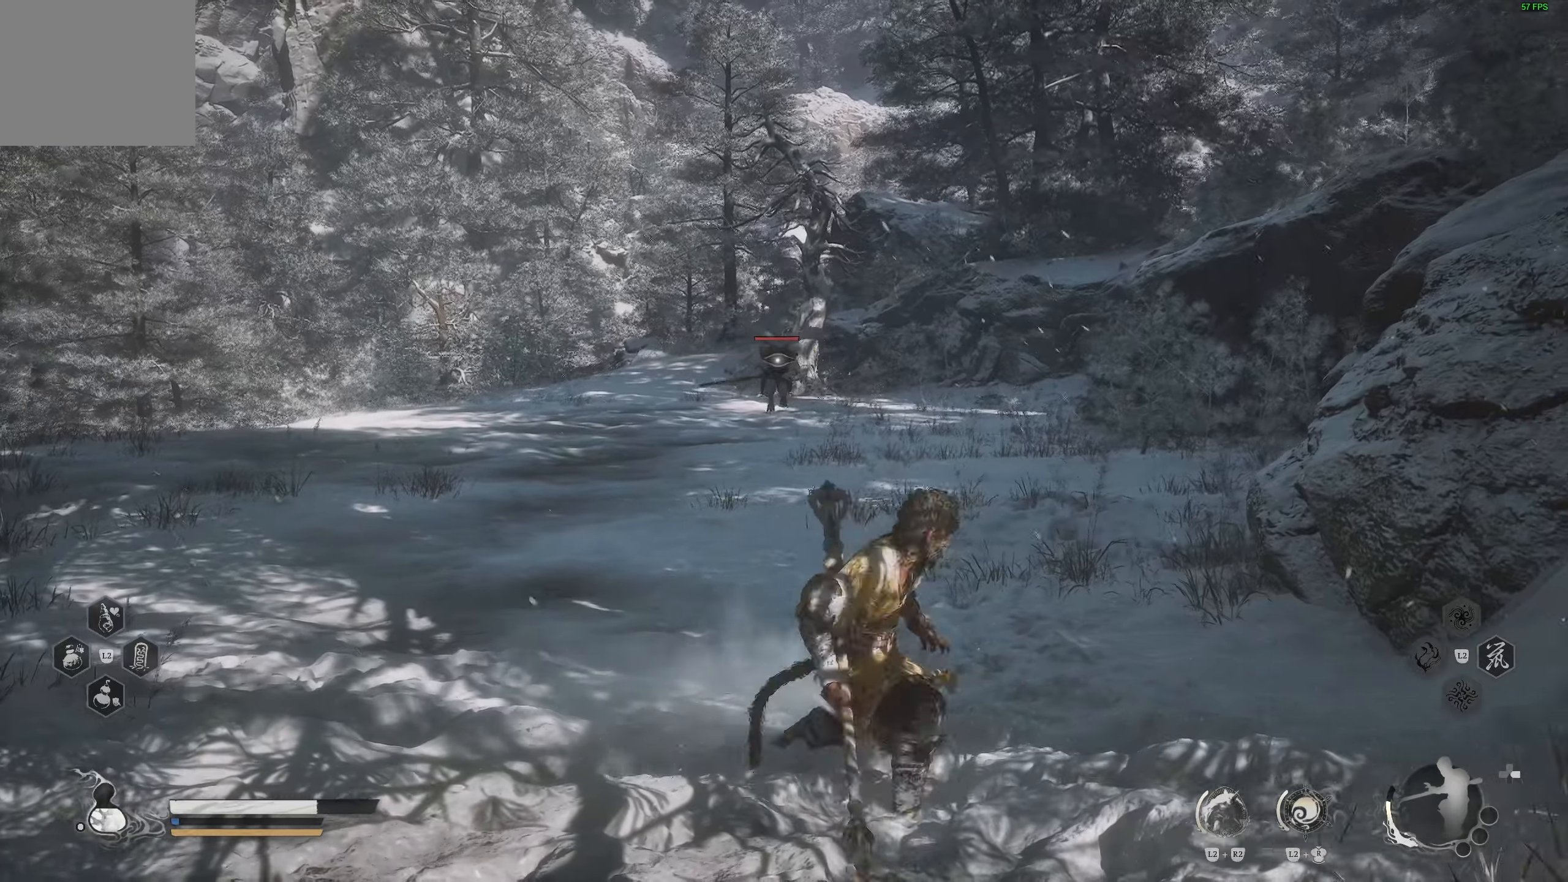
{"buttons": [], "left_stick": "down-left", "right_stick": "center", "events": [[283, "left_stick", "down-left"]]}
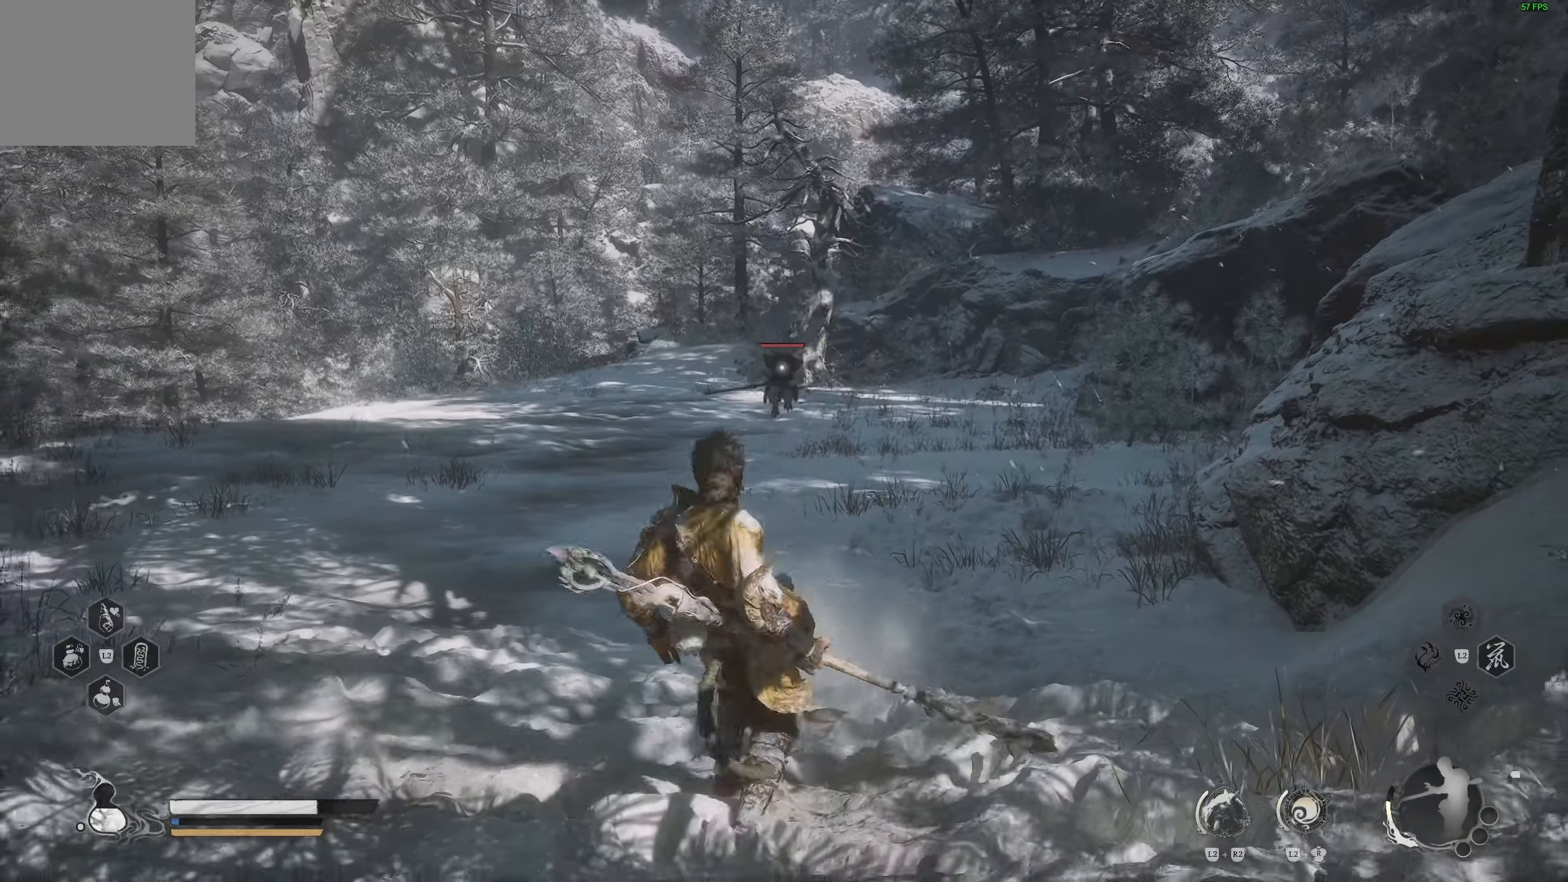
{"buttons": [], "left_stick": "down-left", "right_stick": "center", "events": []}
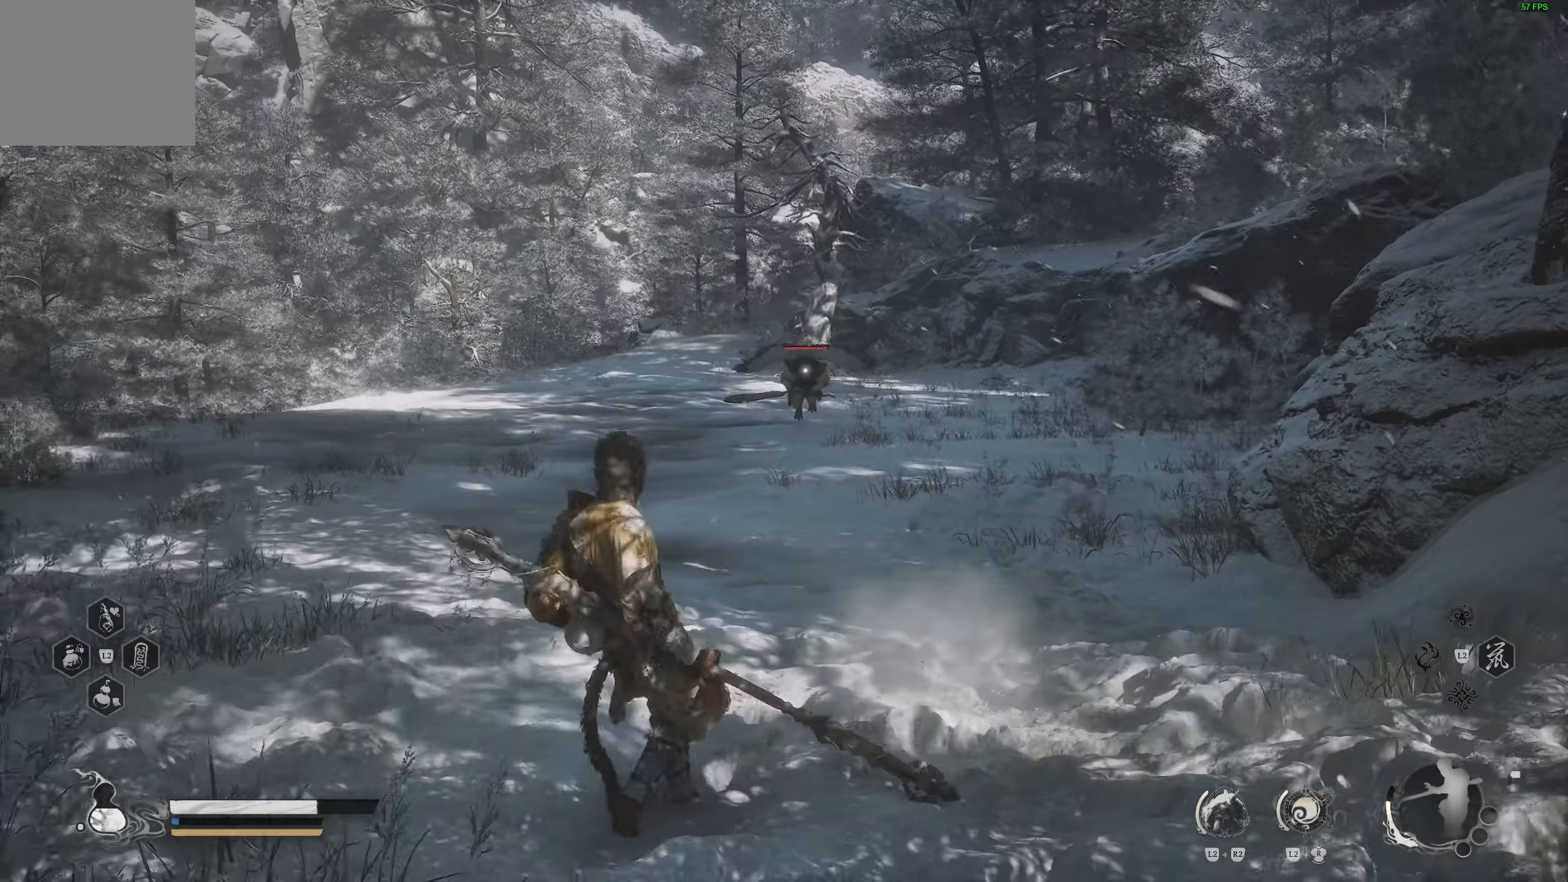
{"buttons": [], "left_stick": "center", "right_stick": "center", "events": [[367, "left_stick", "center"]]}
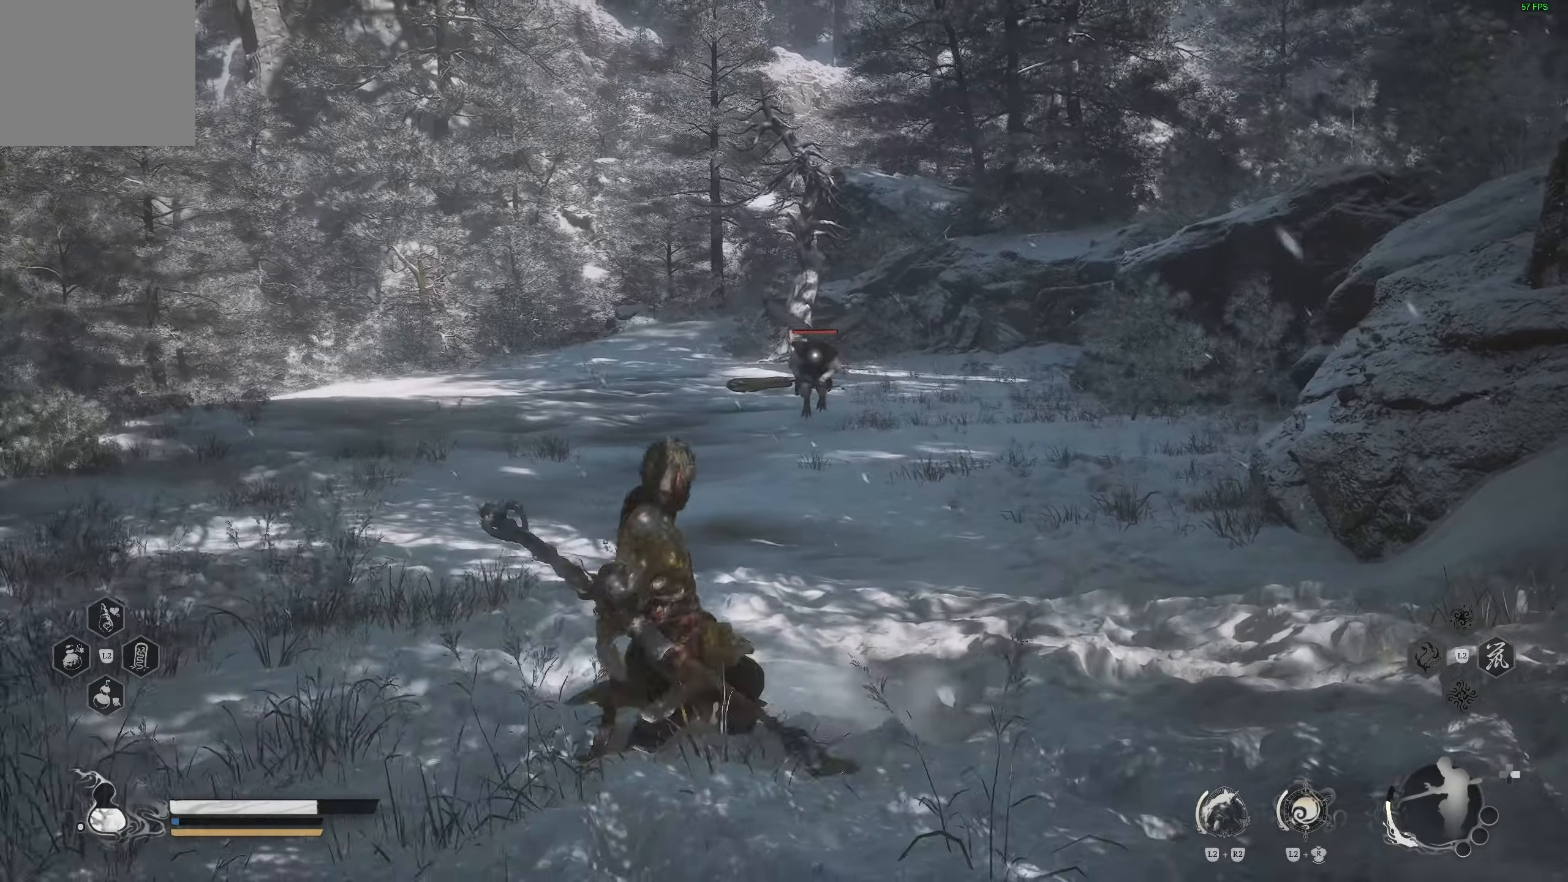
{"buttons": [], "left_stick": "center", "right_stick": "center", "events": []}
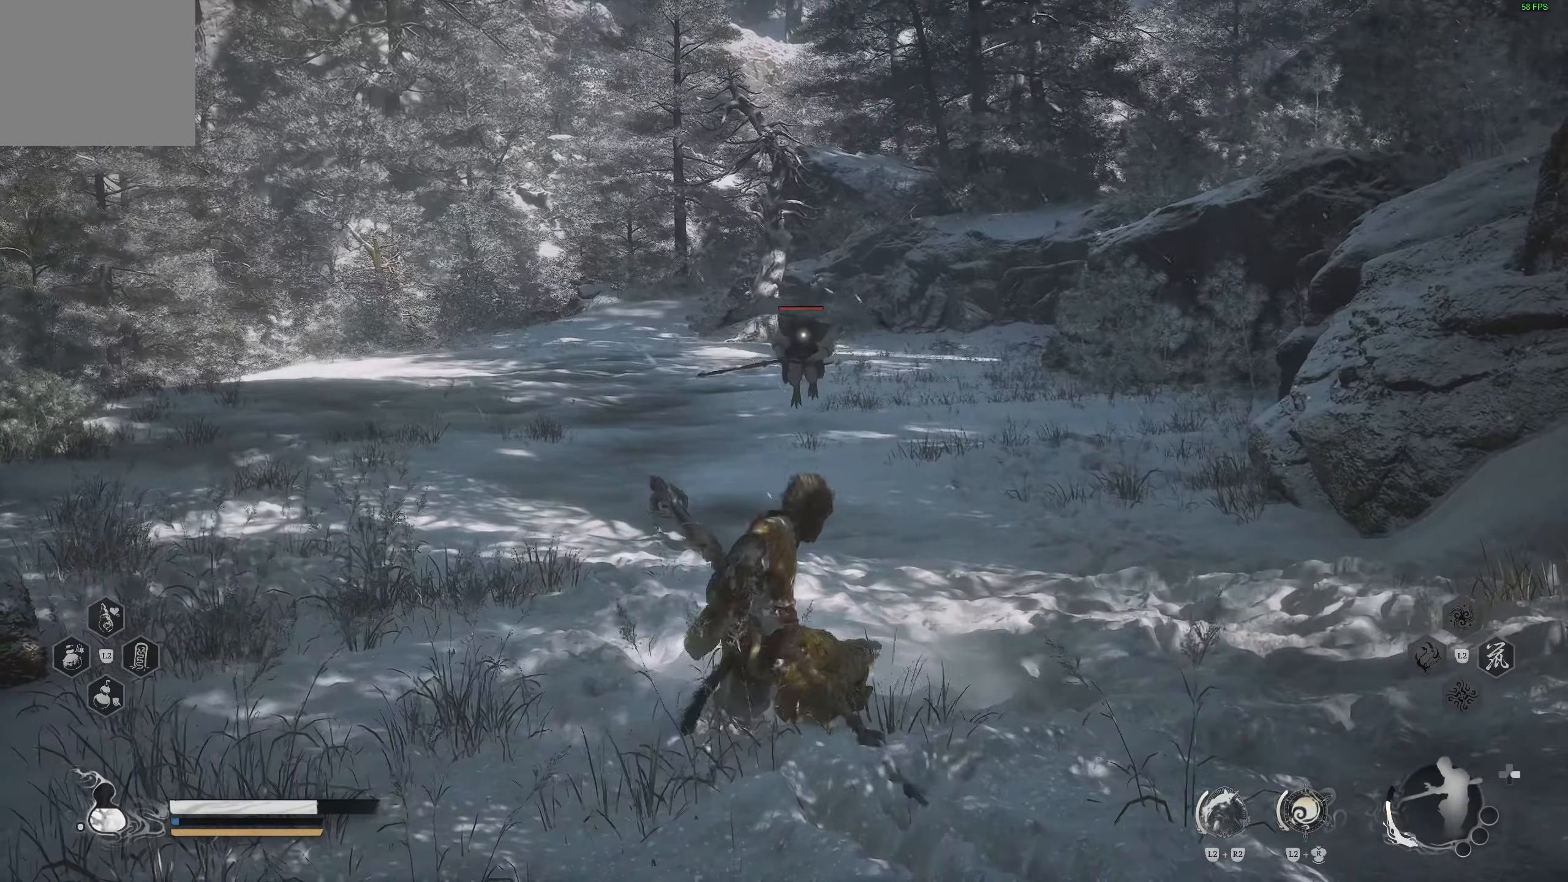
{"buttons": [], "left_stick": "left", "right_stick": "center", "events": [[200, "left_stick", "down-left"], [367, "left_stick", "left"]]}
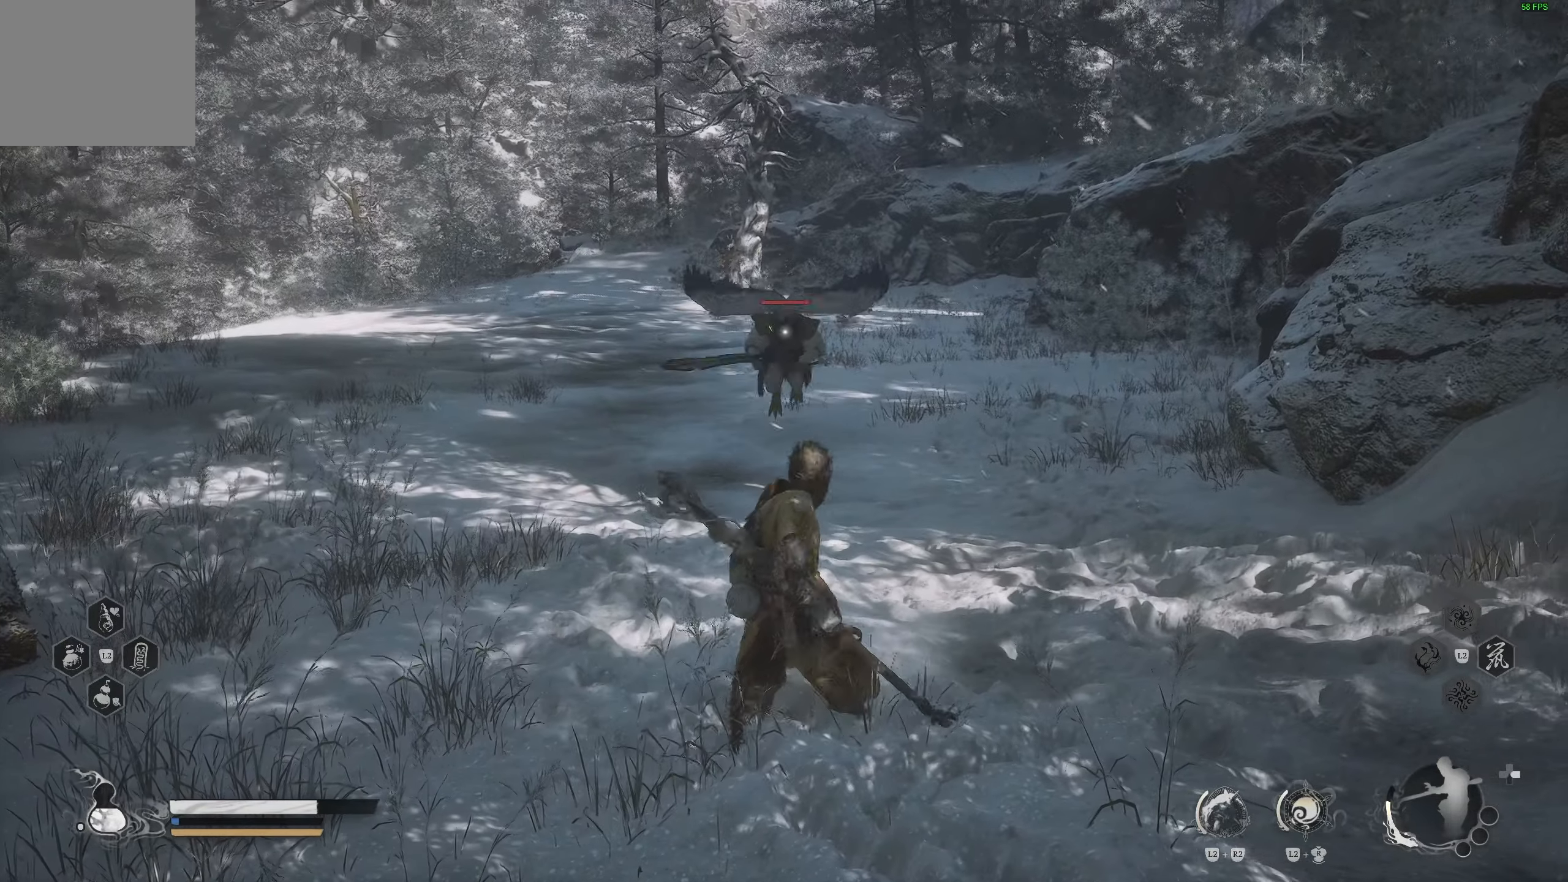
{"buttons": [], "left_stick": "left", "right_stick": "center", "events": [[83, "left_stick", "up"], [467, "left_stick", "left"]]}